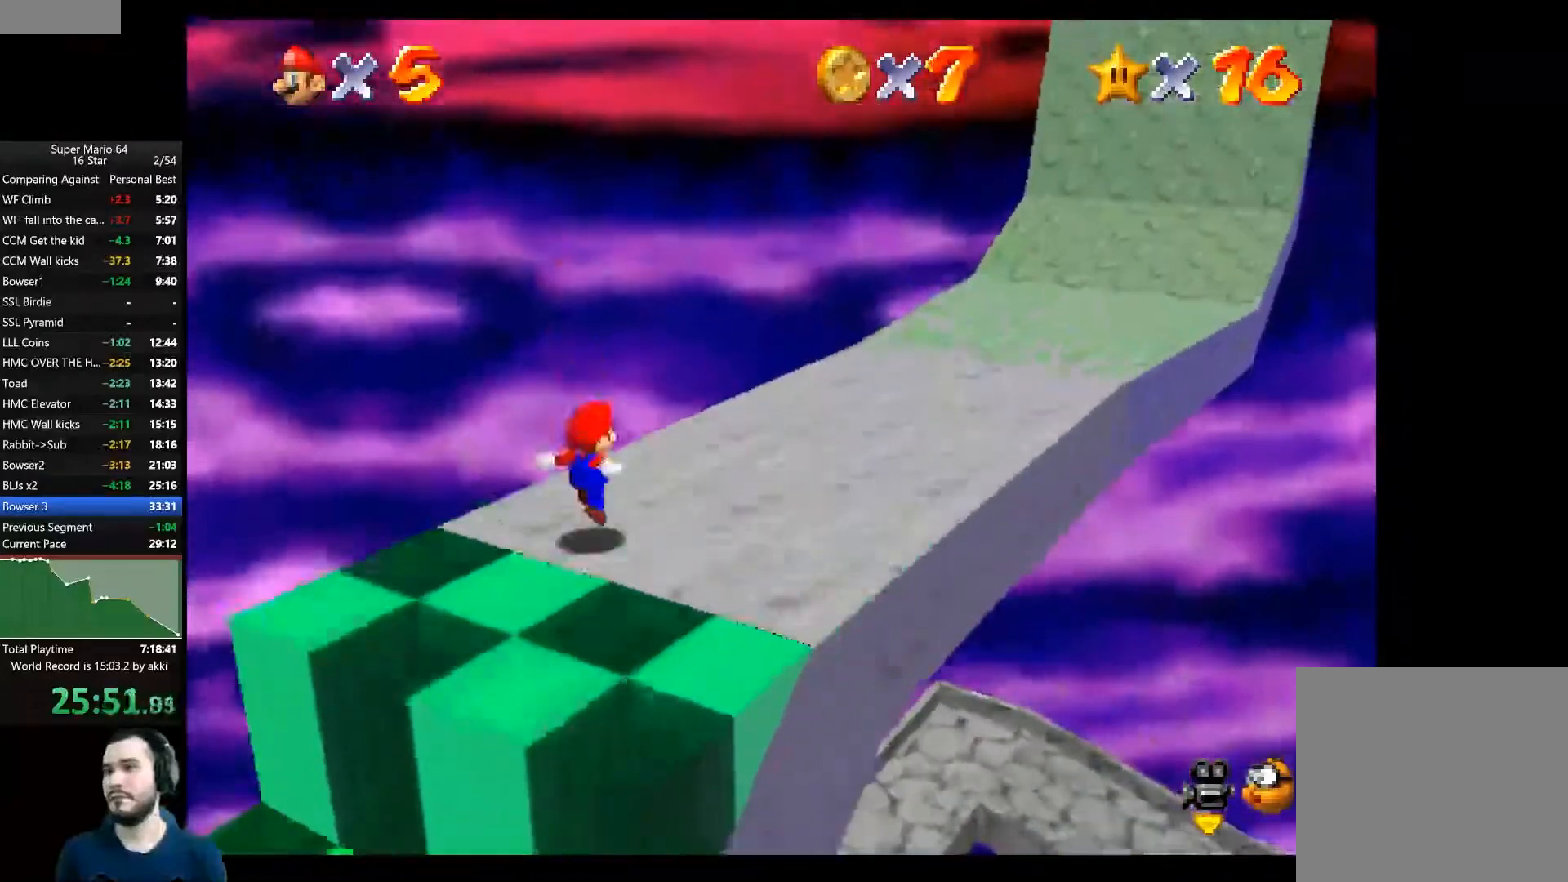
Gameplay with a controller (Xbox layout); each line is a JSON object with the inputs held at the frame after it. "events" lists button and stick changes between this image and that frame as [ms after this image, input, new state], when the widget could be followed in between. Not read: R3.
{"buttons": [], "left_stick": "right", "right_stick": "center"}
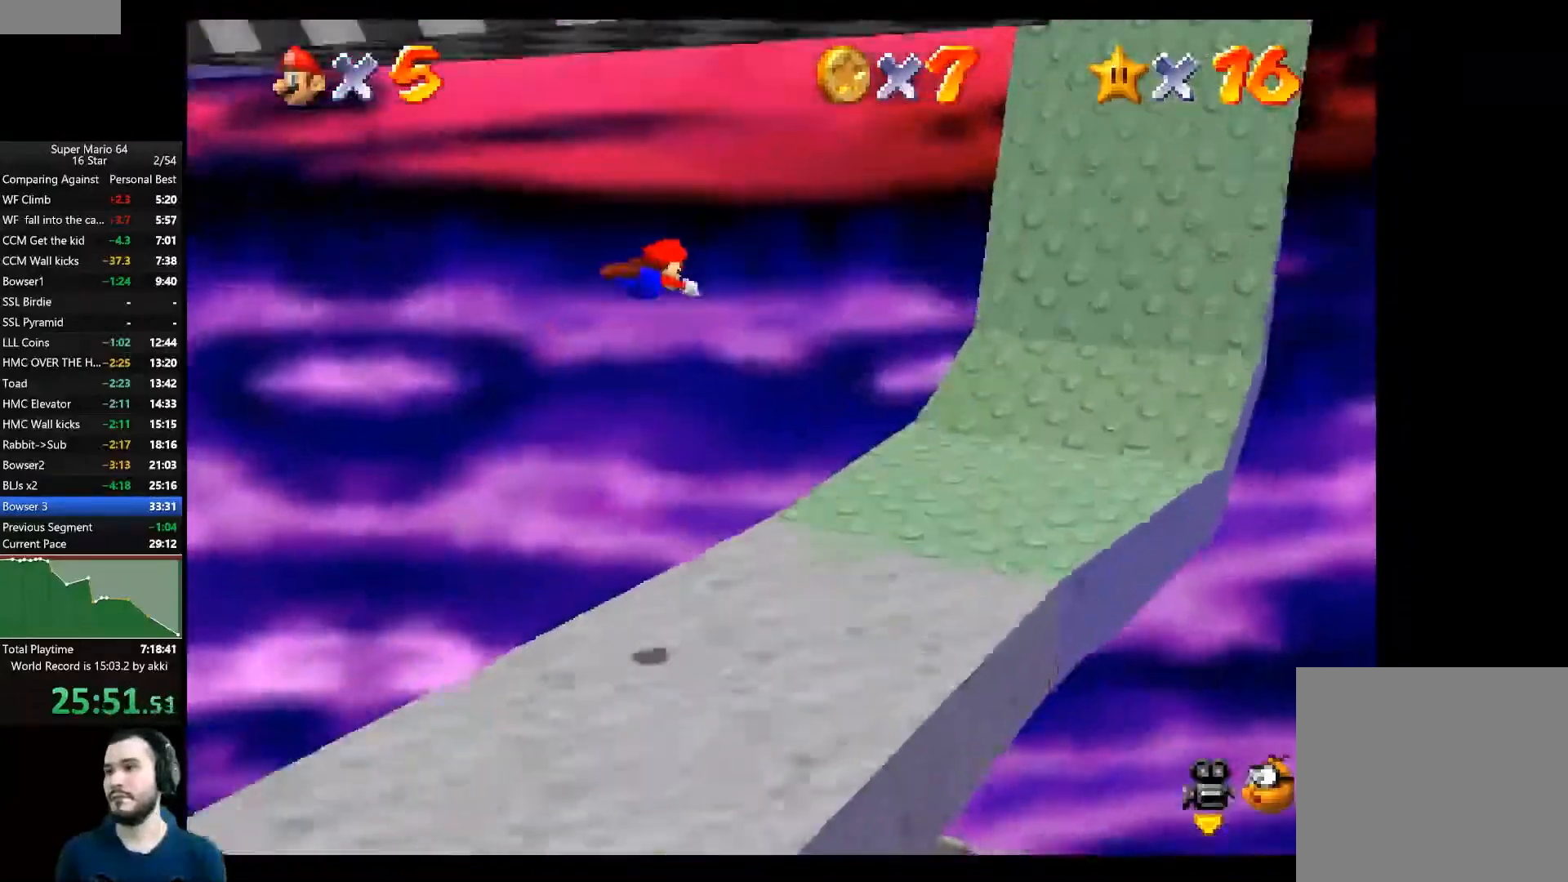
{"buttons": [], "left_stick": "up-right", "right_stick": "center", "events": [[401, "left_stick", "up-right"]]}
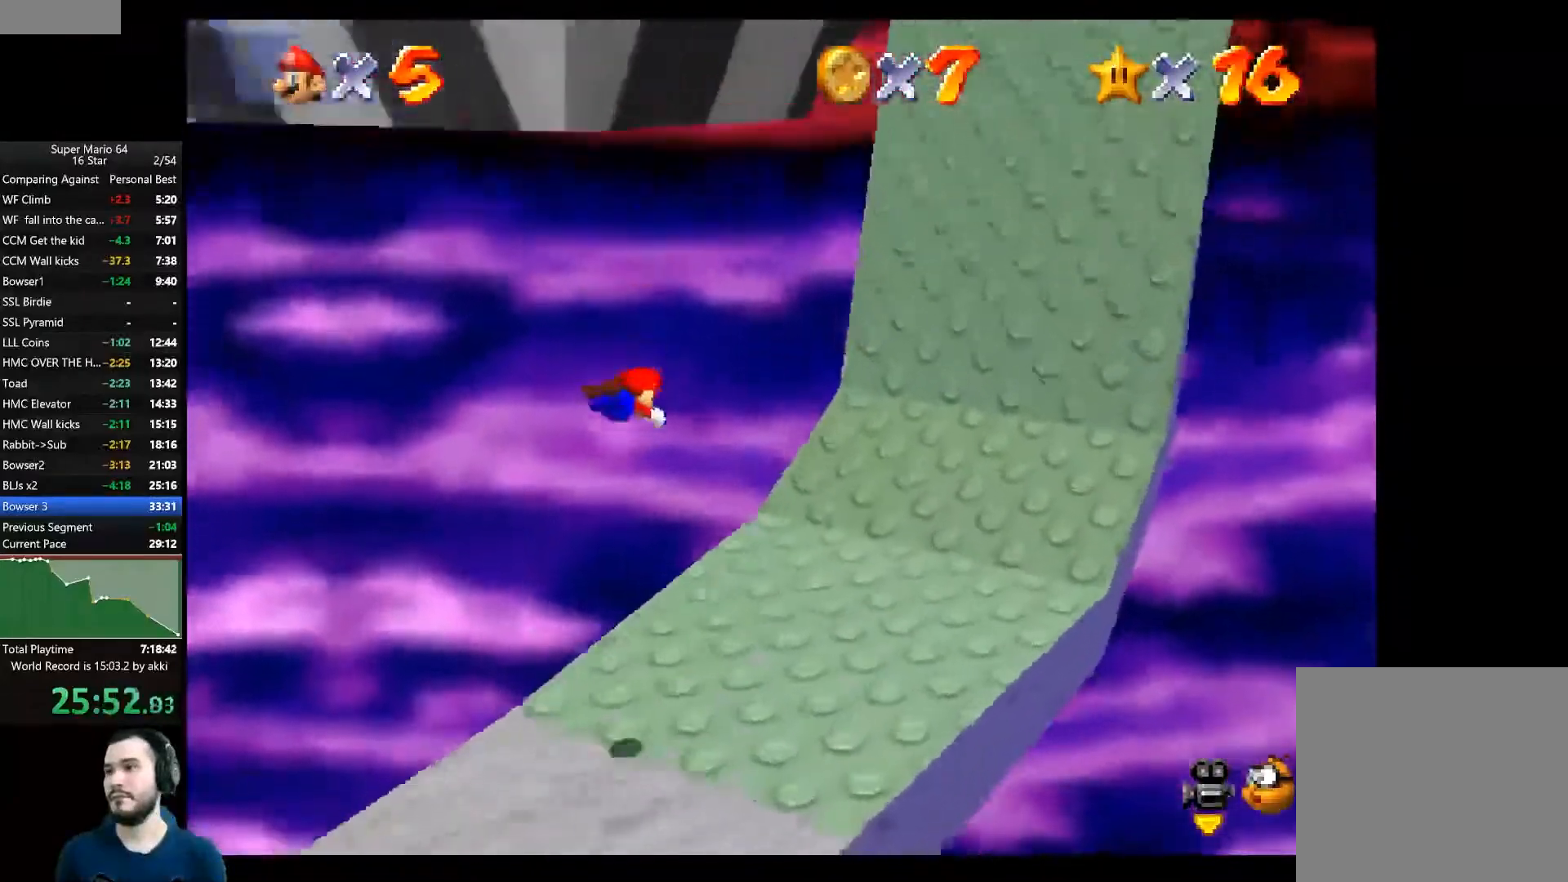
{"buttons": [], "left_stick": "up-right", "right_stick": "center", "events": [[300, "A", "down"], [450, "A", "up"]]}
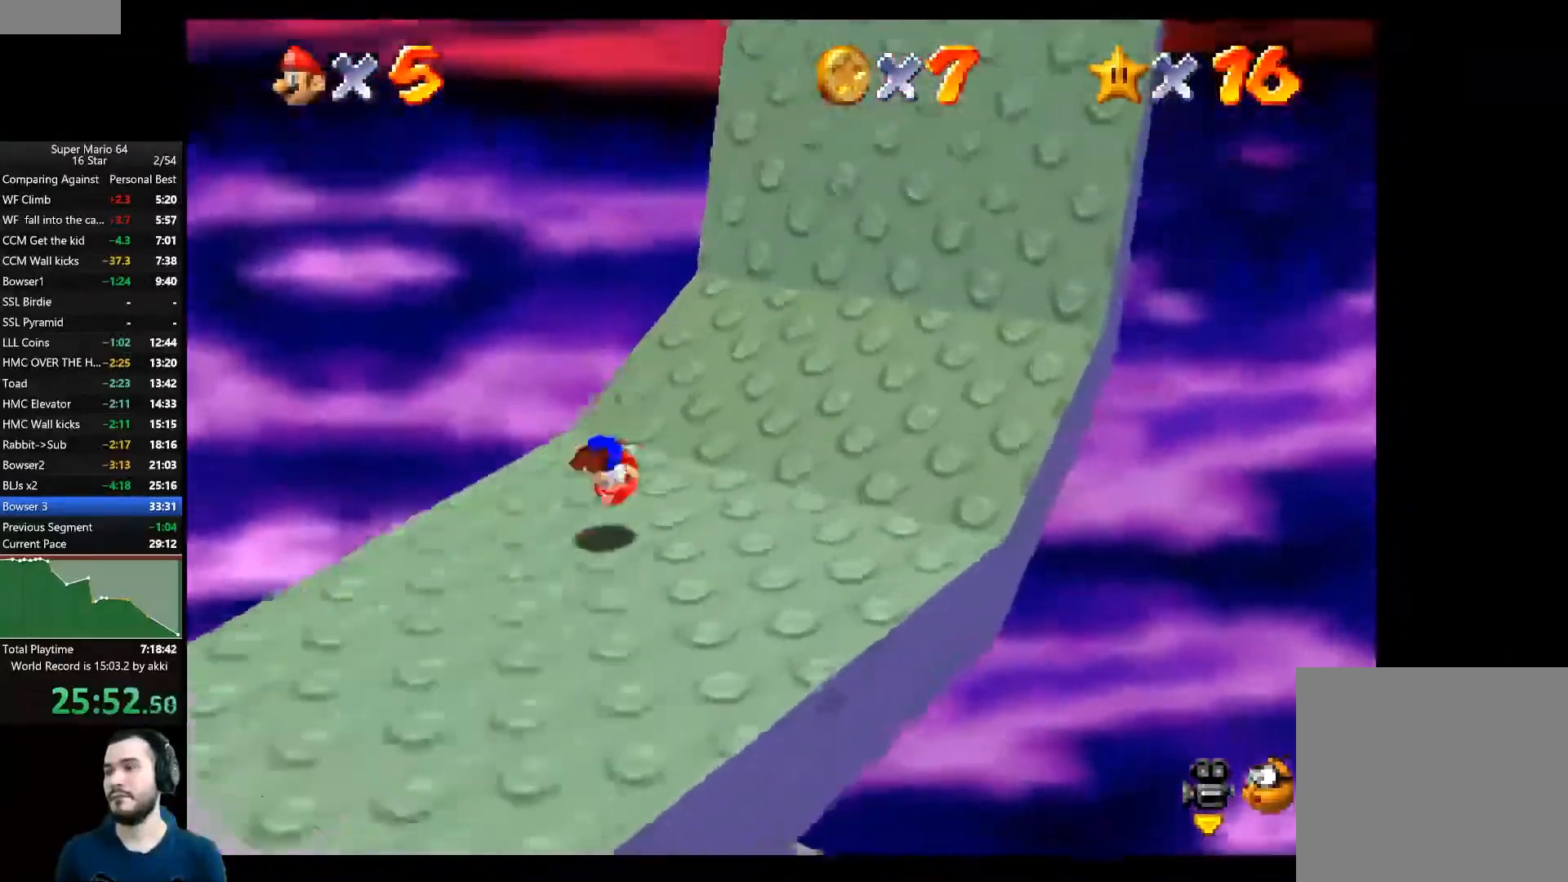
{"buttons": [], "left_stick": "up-right", "right_stick": "center", "events": []}
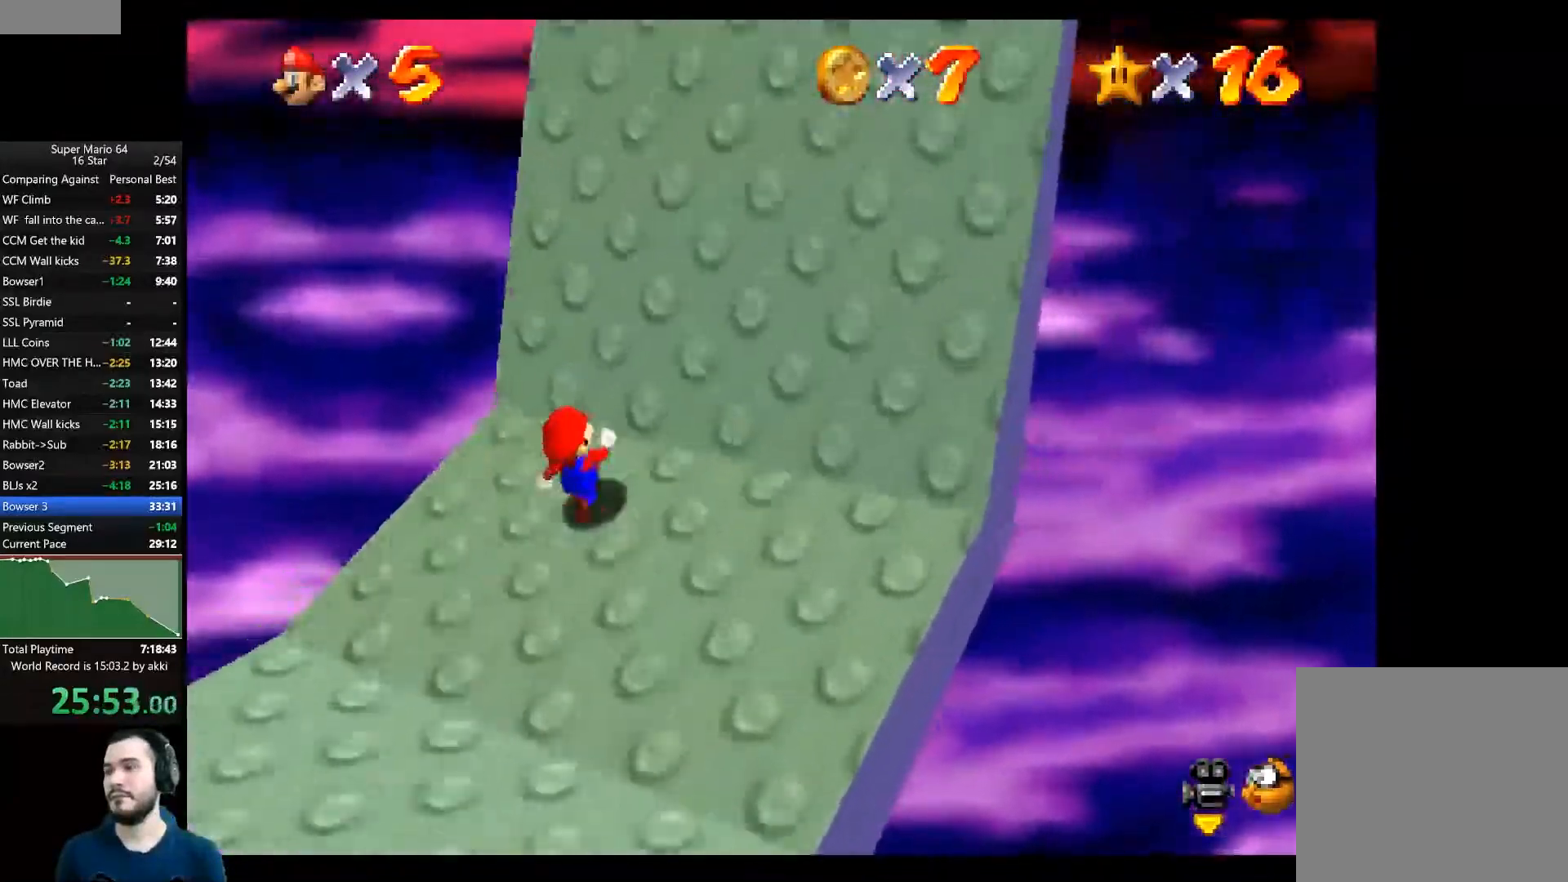
{"buttons": [], "left_stick": "up-right", "right_stick": "center", "events": []}
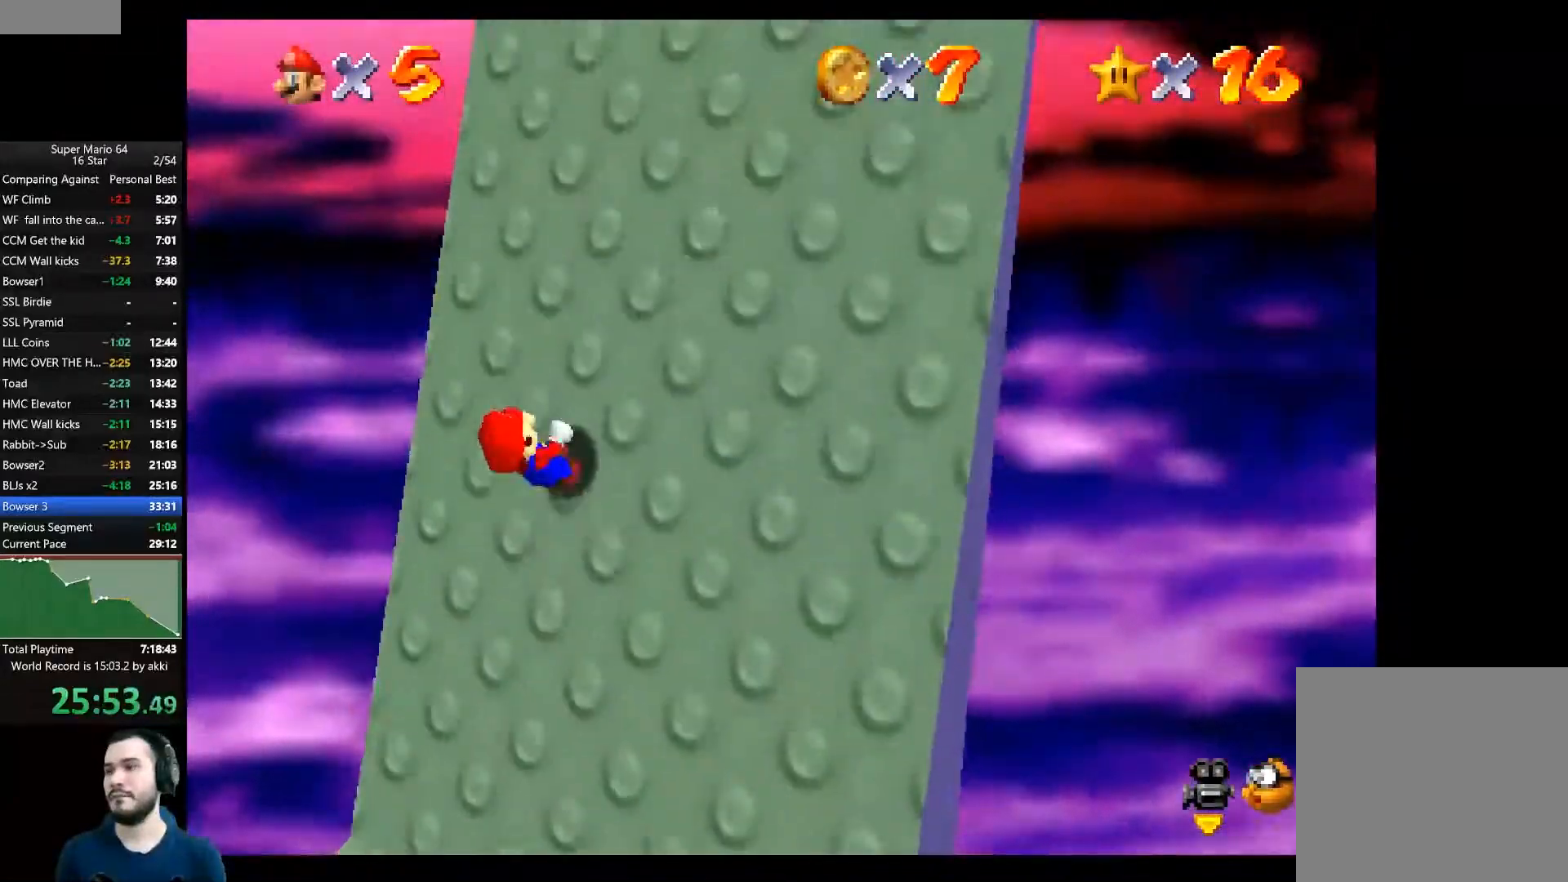
{"buttons": [], "left_stick": "up-right", "right_stick": "center", "events": []}
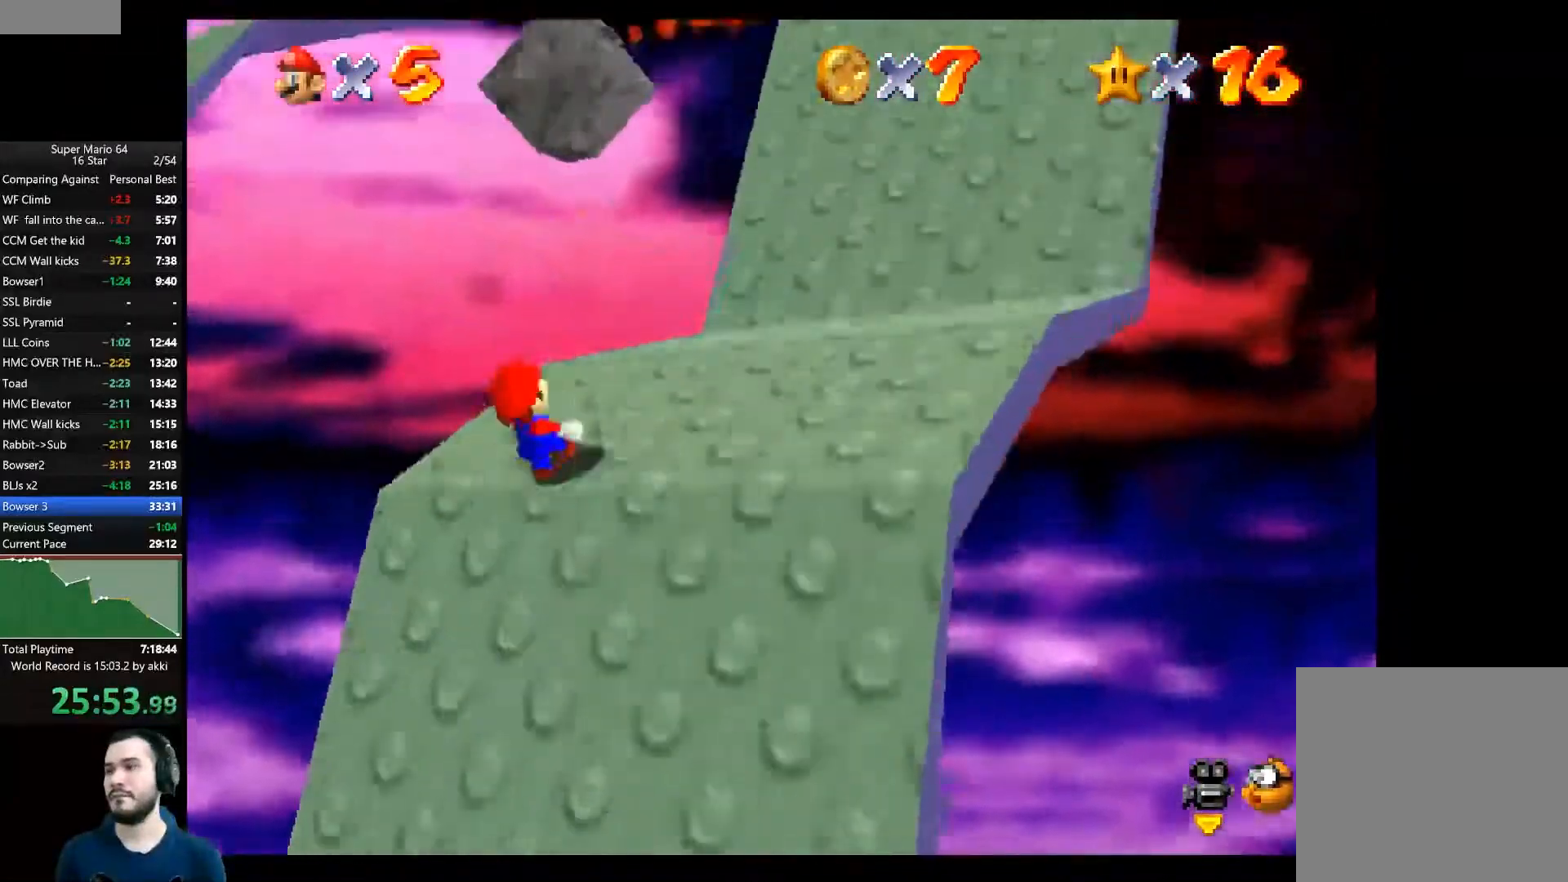
{"buttons": [], "left_stick": "up-right", "right_stick": "down-right", "events": [[250, "right_stick", "right"], [333, "right_stick", "center"], [483, "right_stick", "down-right"]]}
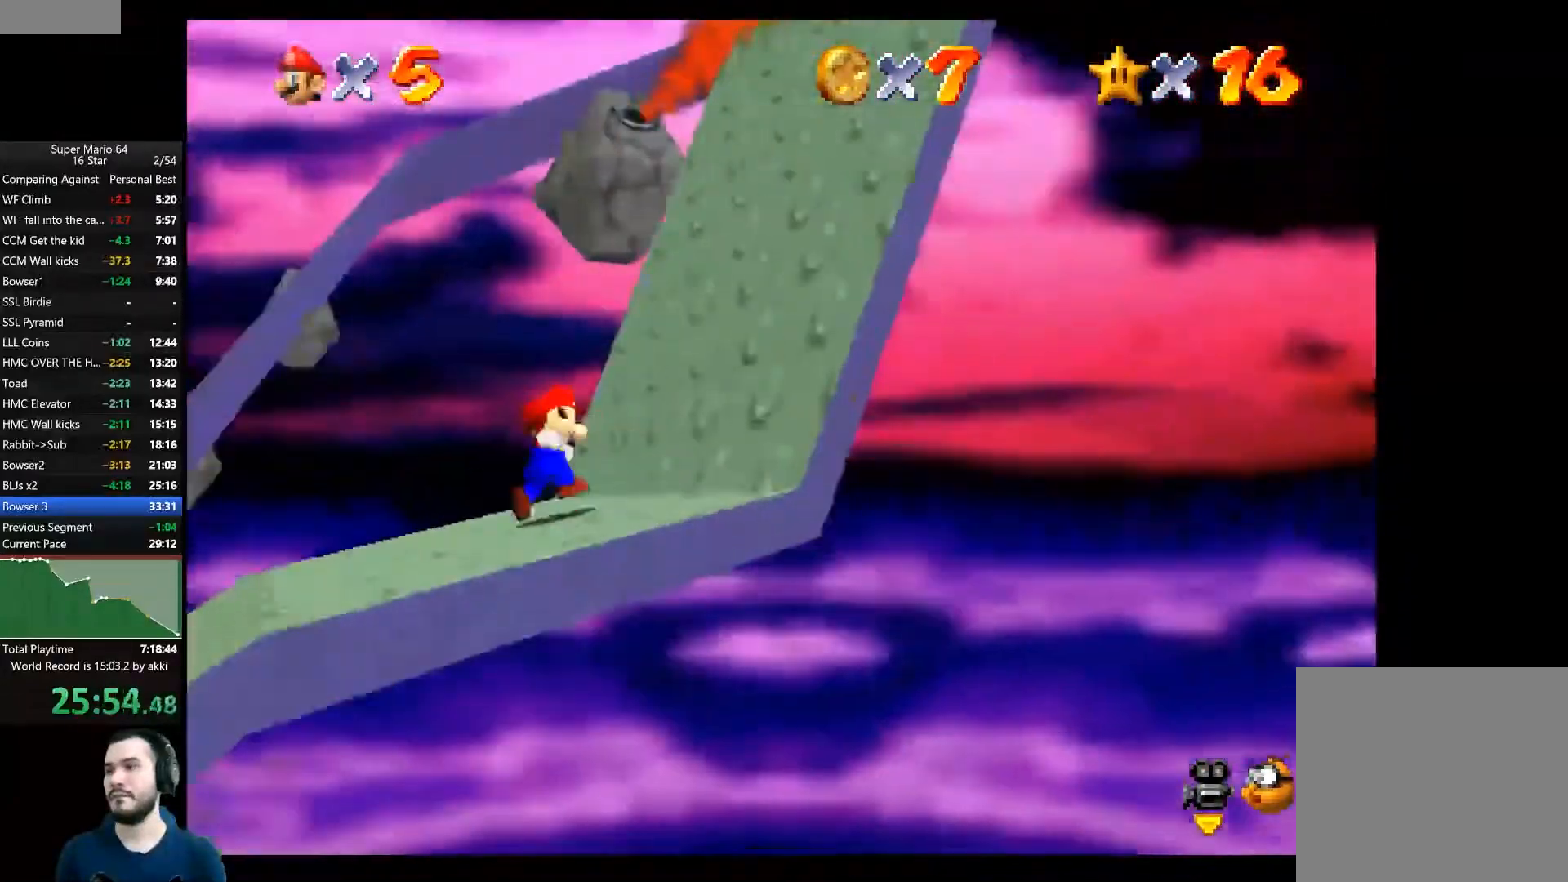
{"buttons": [], "left_stick": "right", "right_stick": "center", "events": [[67, "right_stick", "center"], [200, "left_stick", "right"]]}
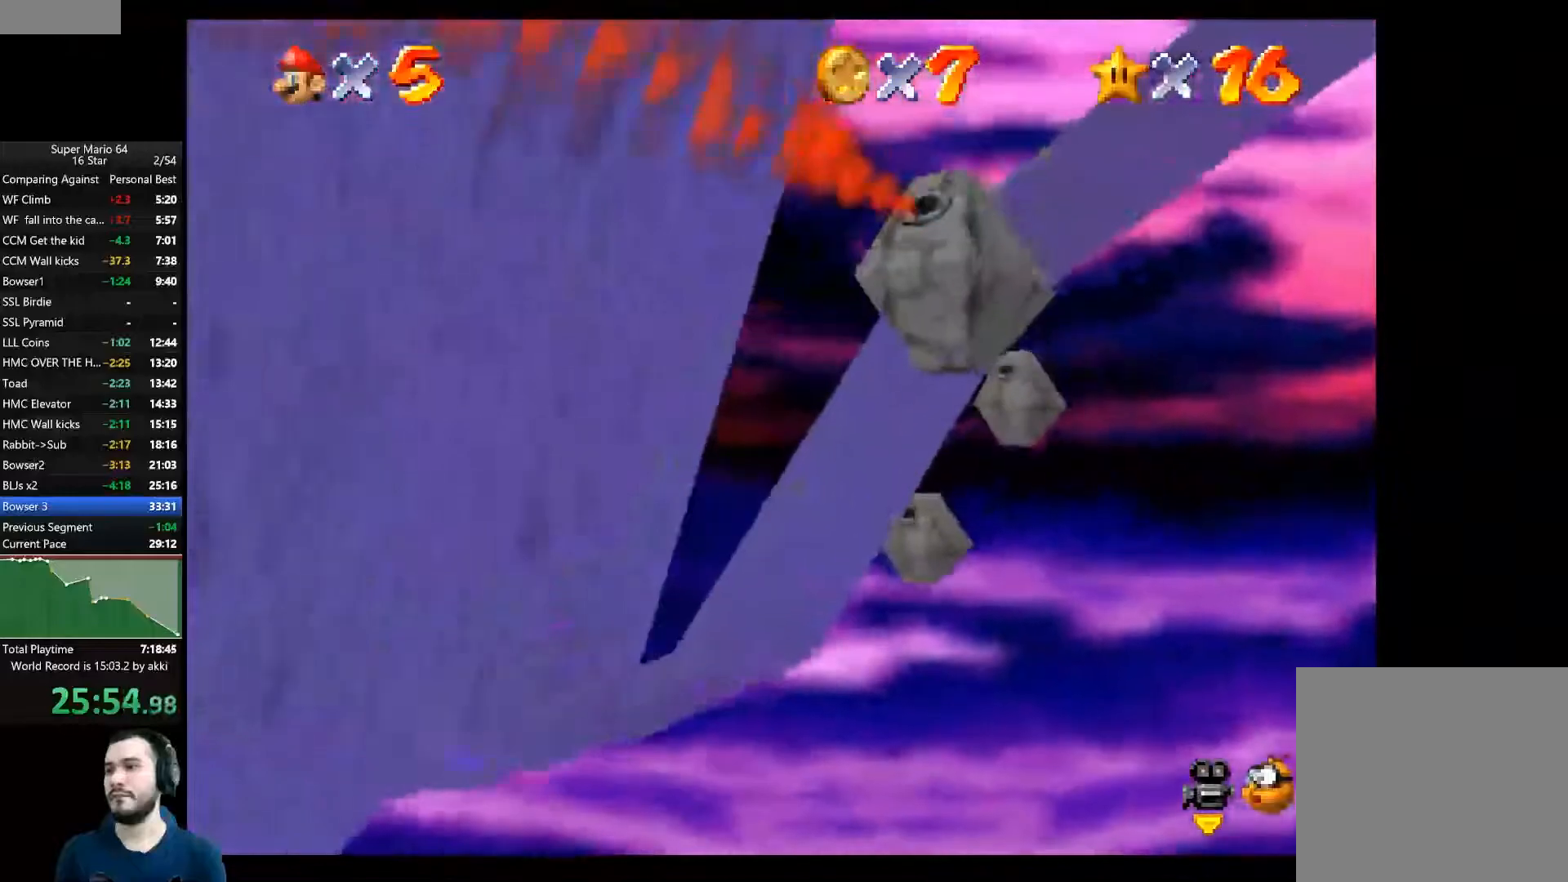
{"buttons": [], "left_stick": "down-right", "right_stick": "center", "events": [[66, "left_stick", "down-right"]]}
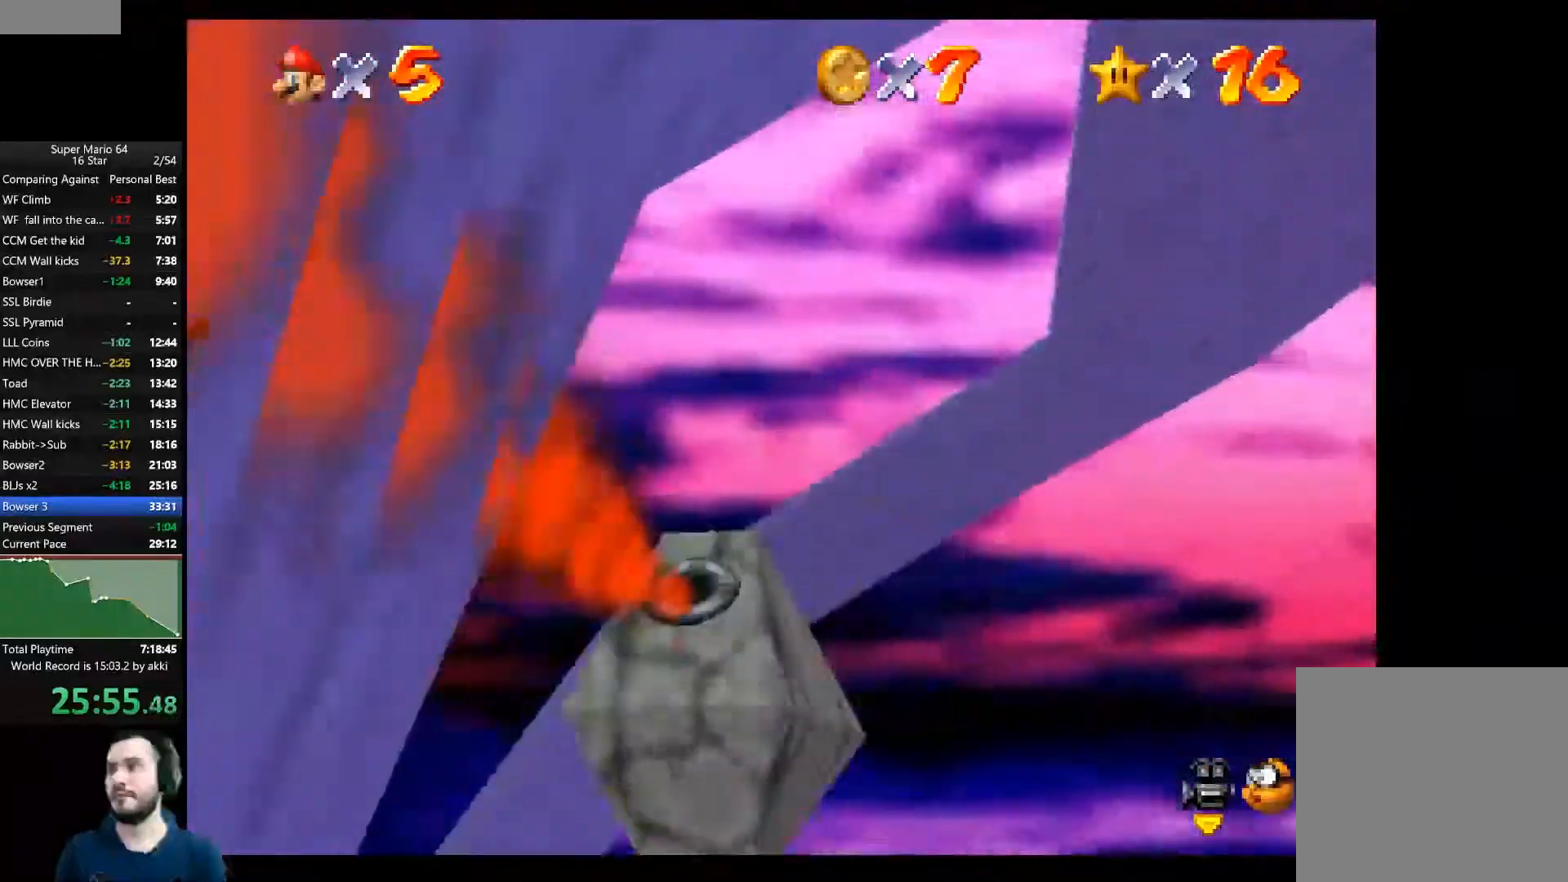
{"buttons": [], "left_stick": "down-right", "right_stick": "center", "events": []}
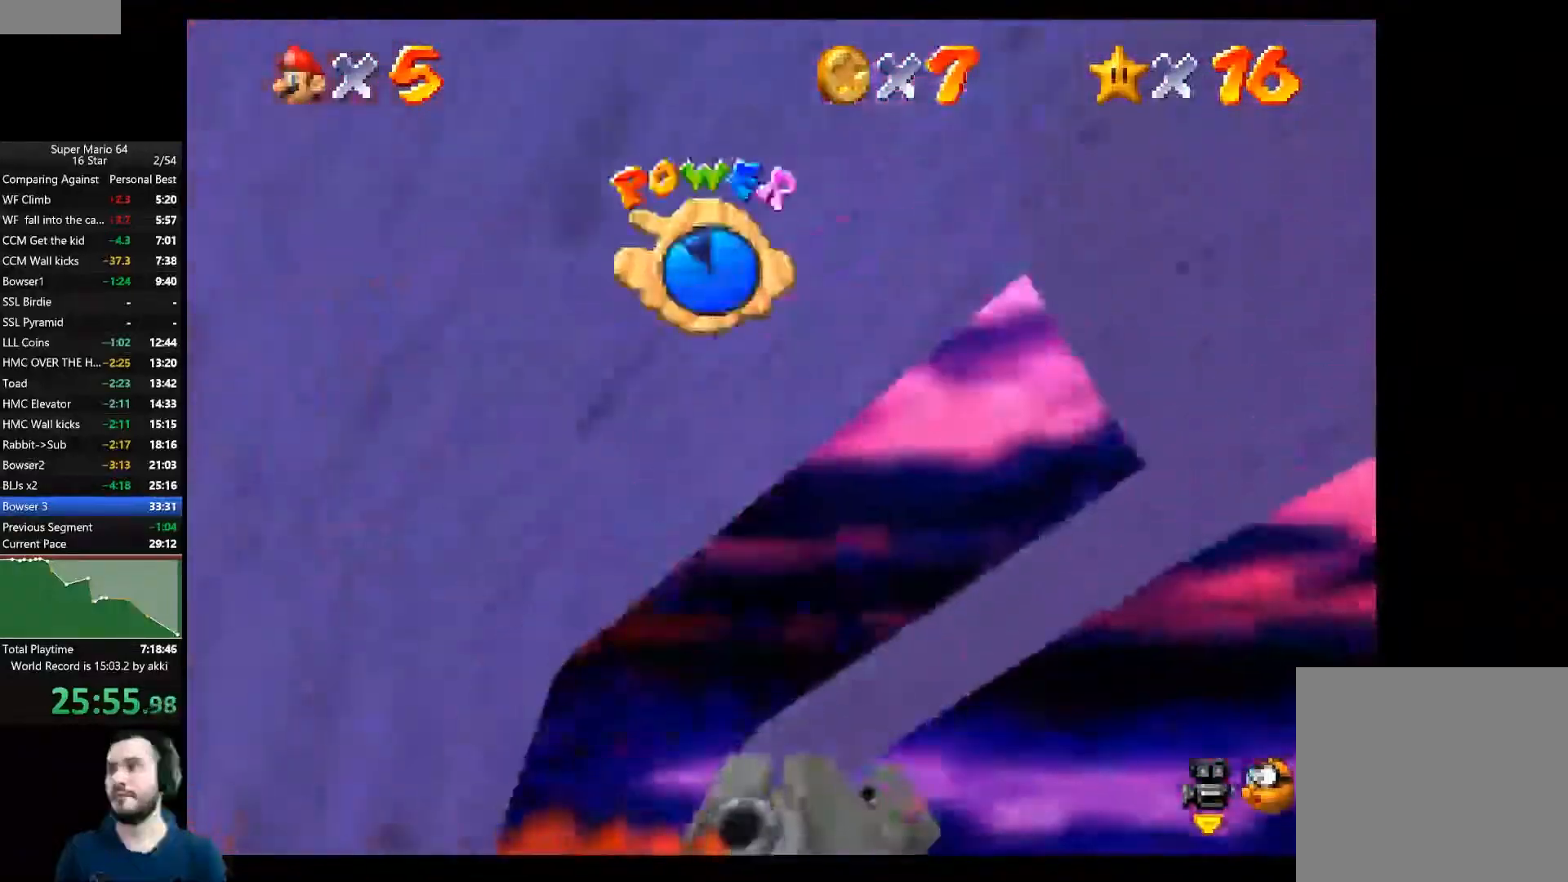
{"buttons": [], "left_stick": "right", "right_stick": "center", "events": [[33, "left_stick", "right"]]}
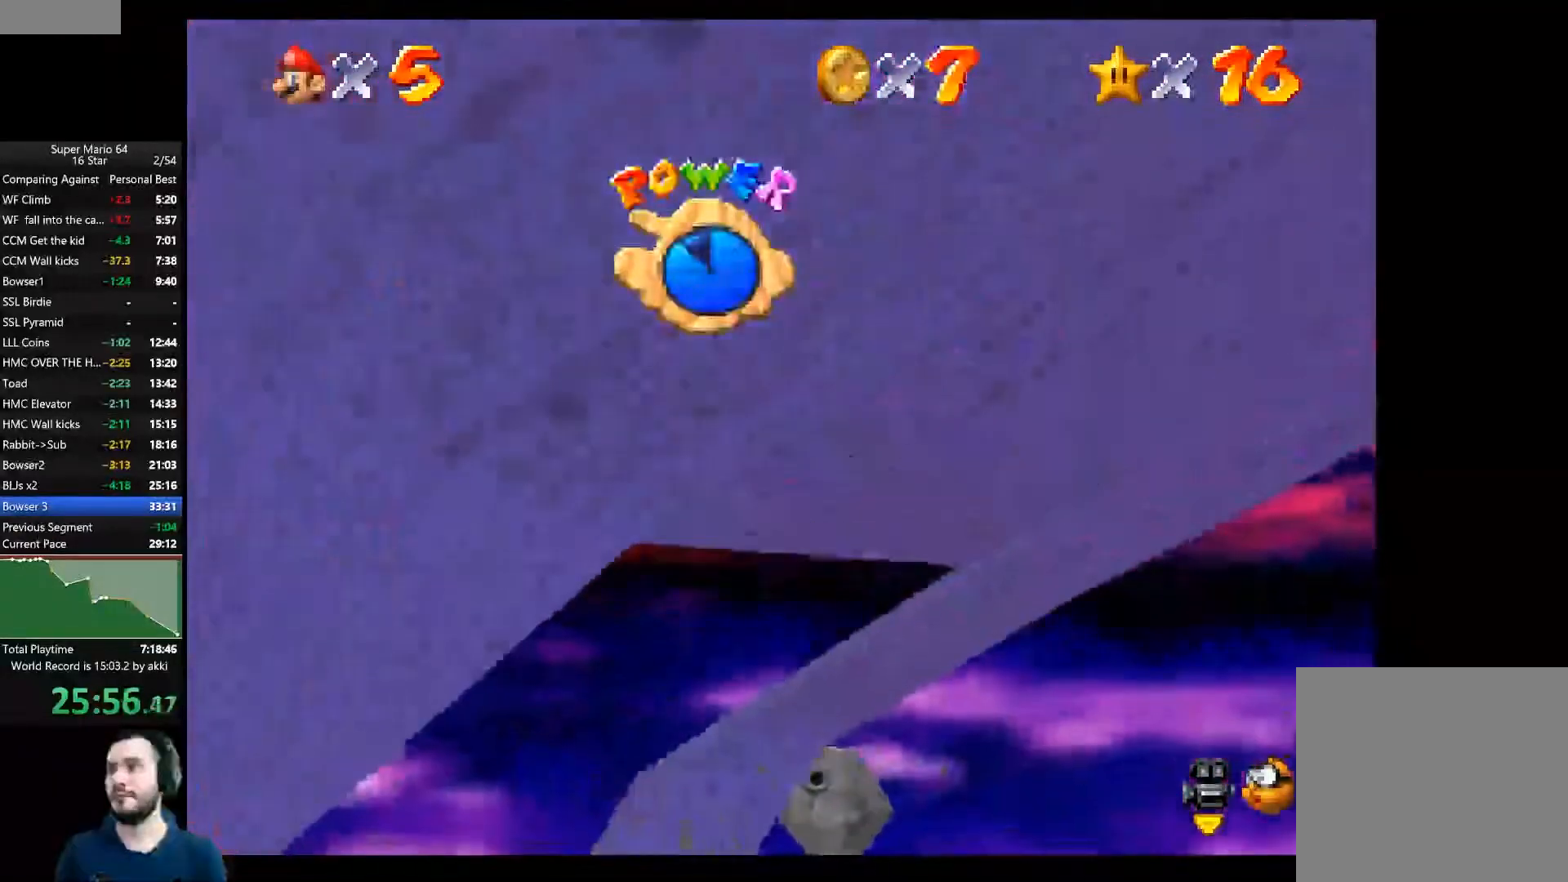
{"buttons": [], "left_stick": "up-right", "right_stick": "center", "events": [[468, "left_stick", "up-right"]]}
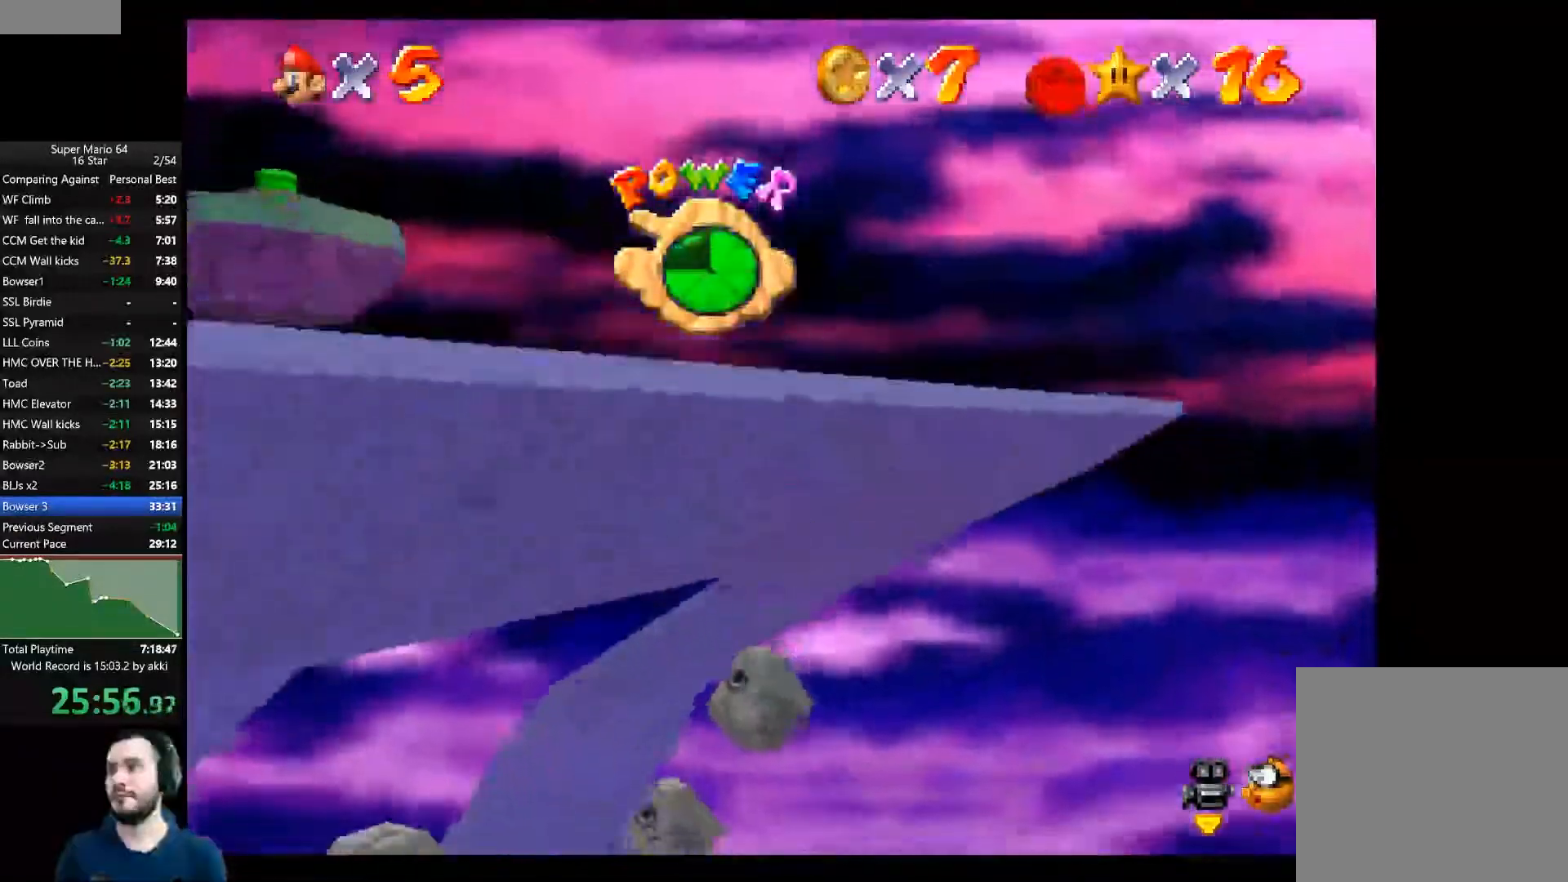
{"buttons": [], "left_stick": "up-right", "right_stick": "center", "events": []}
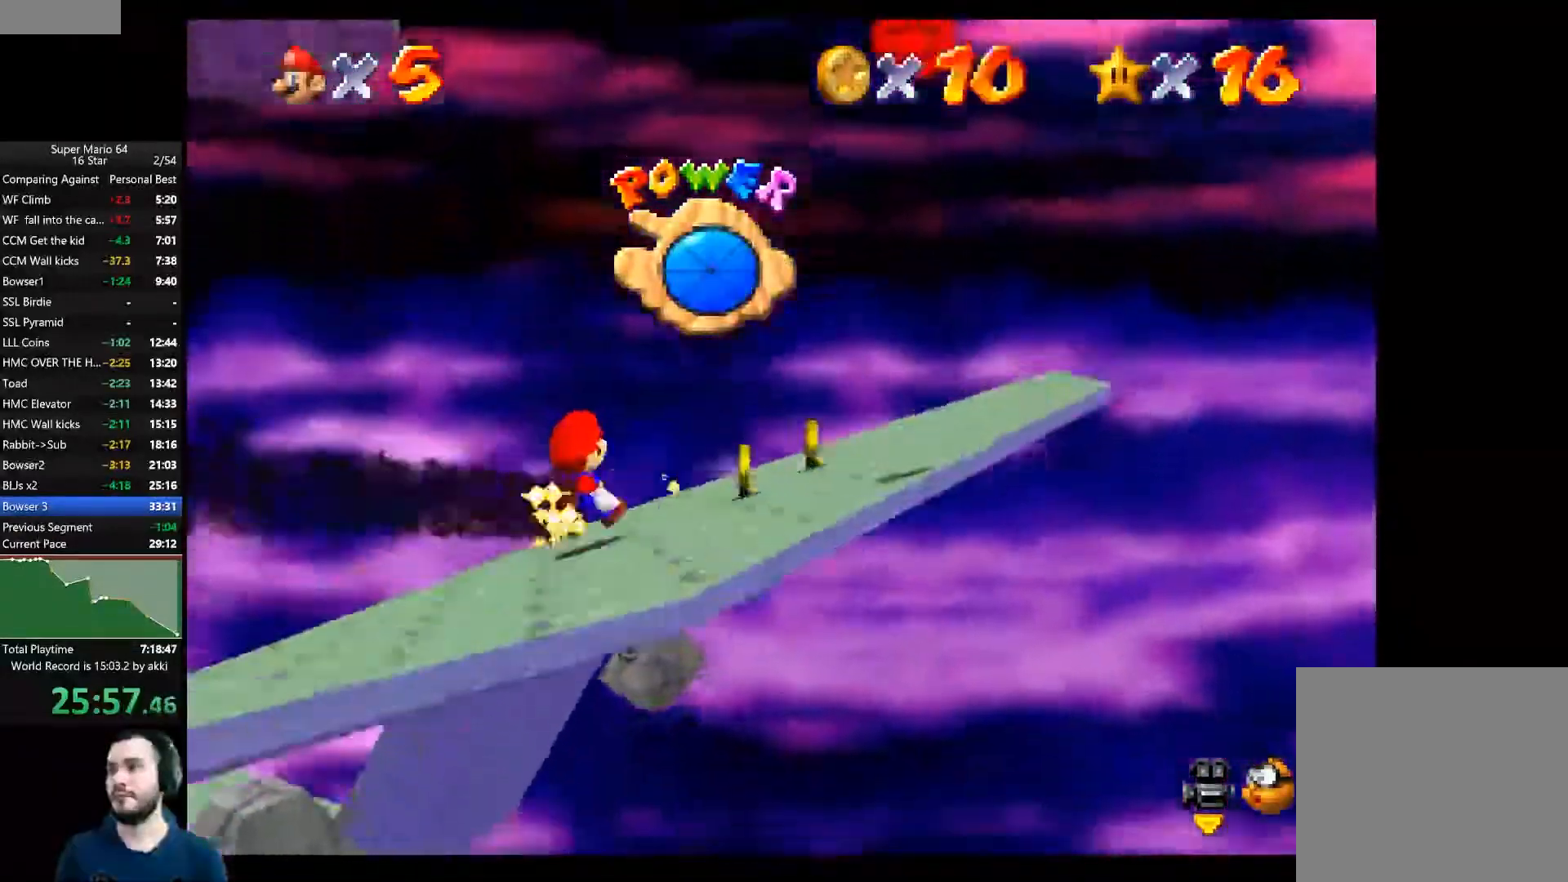
{"buttons": [], "left_stick": "up-right", "right_stick": "center", "events": []}
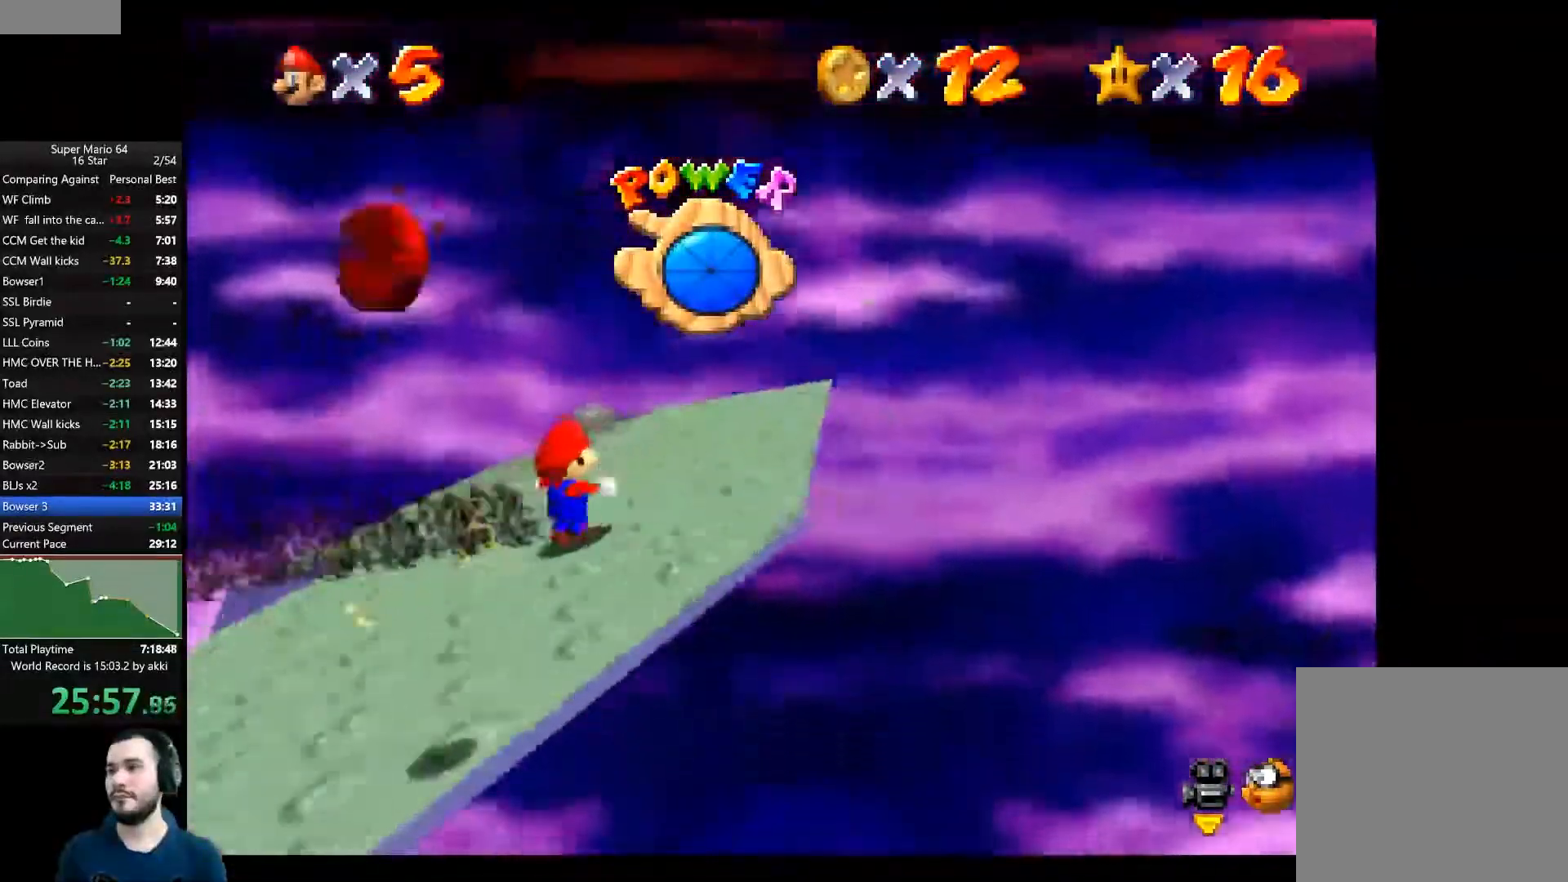
{"buttons": [], "left_stick": "up", "right_stick": "center", "events": [[317, "left_stick", "up"], [350, "right_stick", "right"], [467, "right_stick", "center"]]}
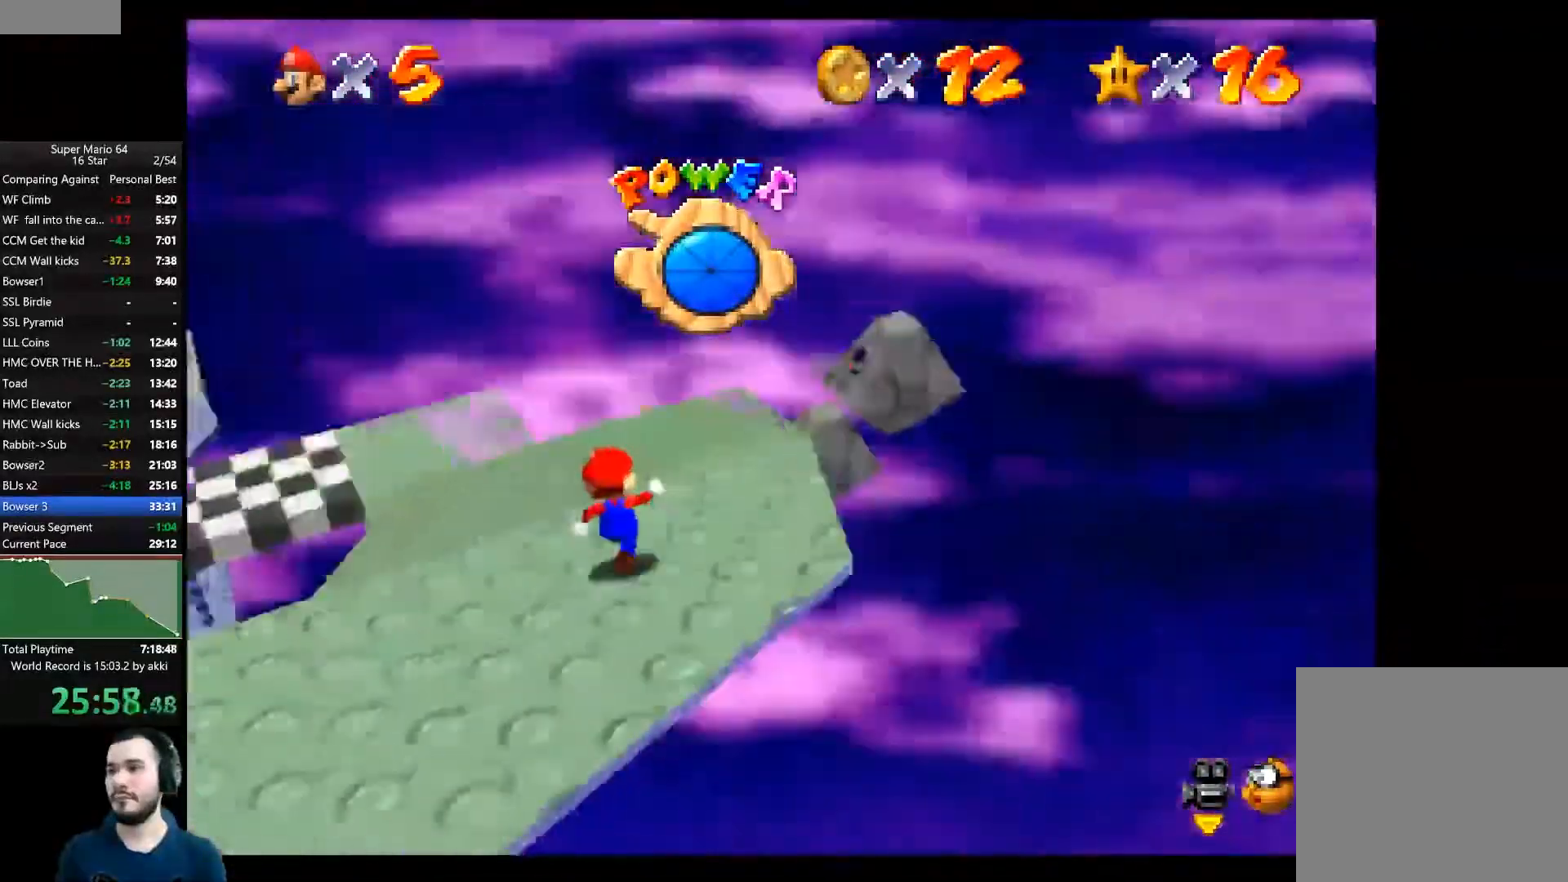
{"buttons": [], "left_stick": "up", "right_stick": "center", "events": []}
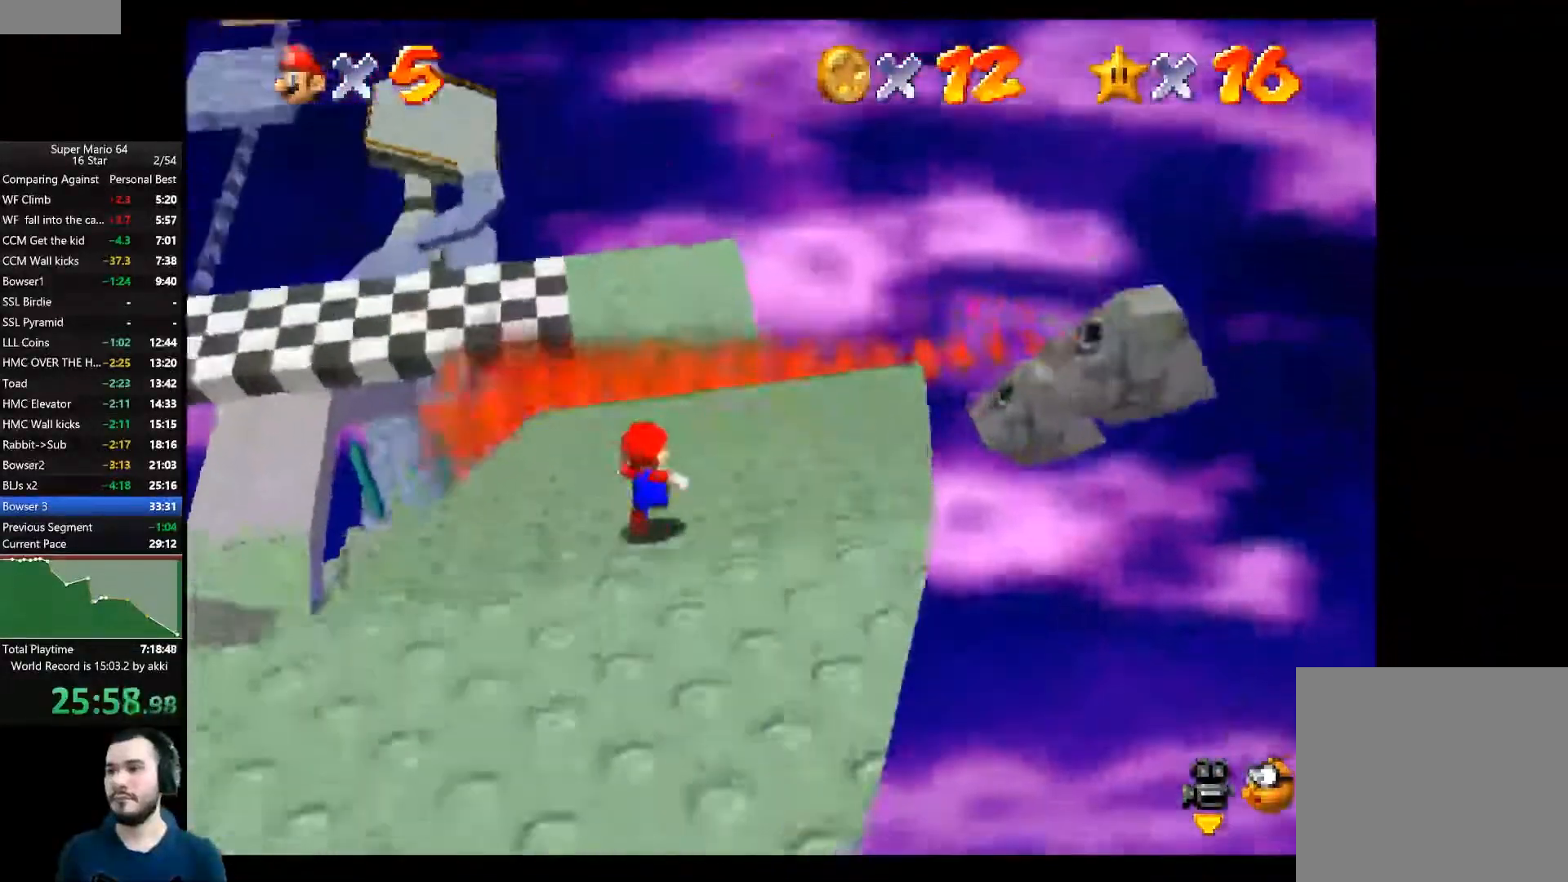
{"buttons": [], "left_stick": "up", "right_stick": "center", "events": []}
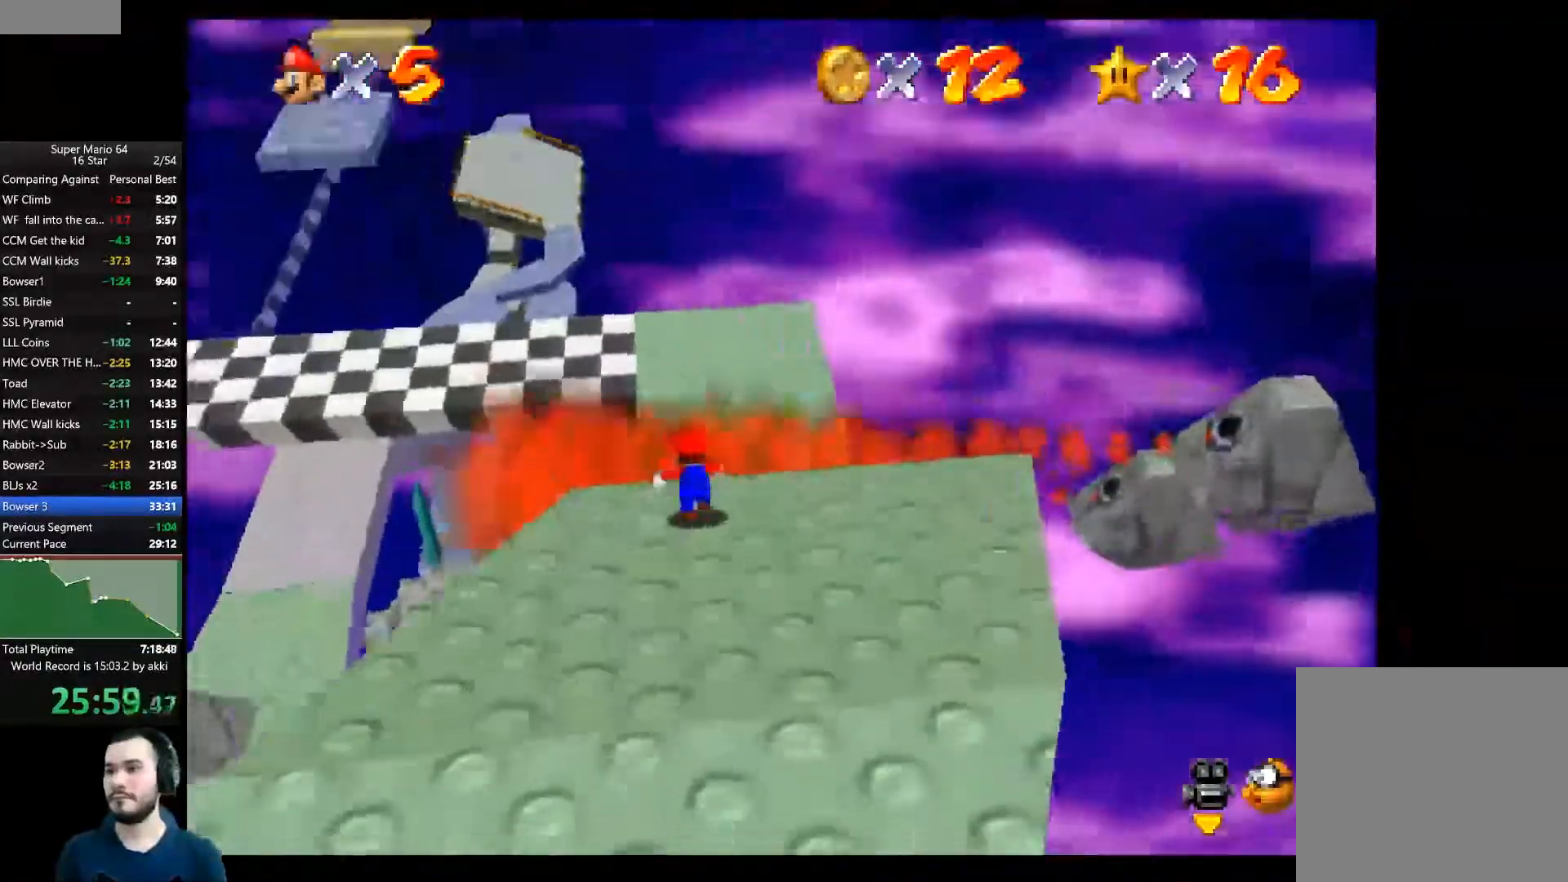
{"buttons": [], "left_stick": "up", "right_stick": "center", "events": [[67, "A", "down"], [151, "A", "up"]]}
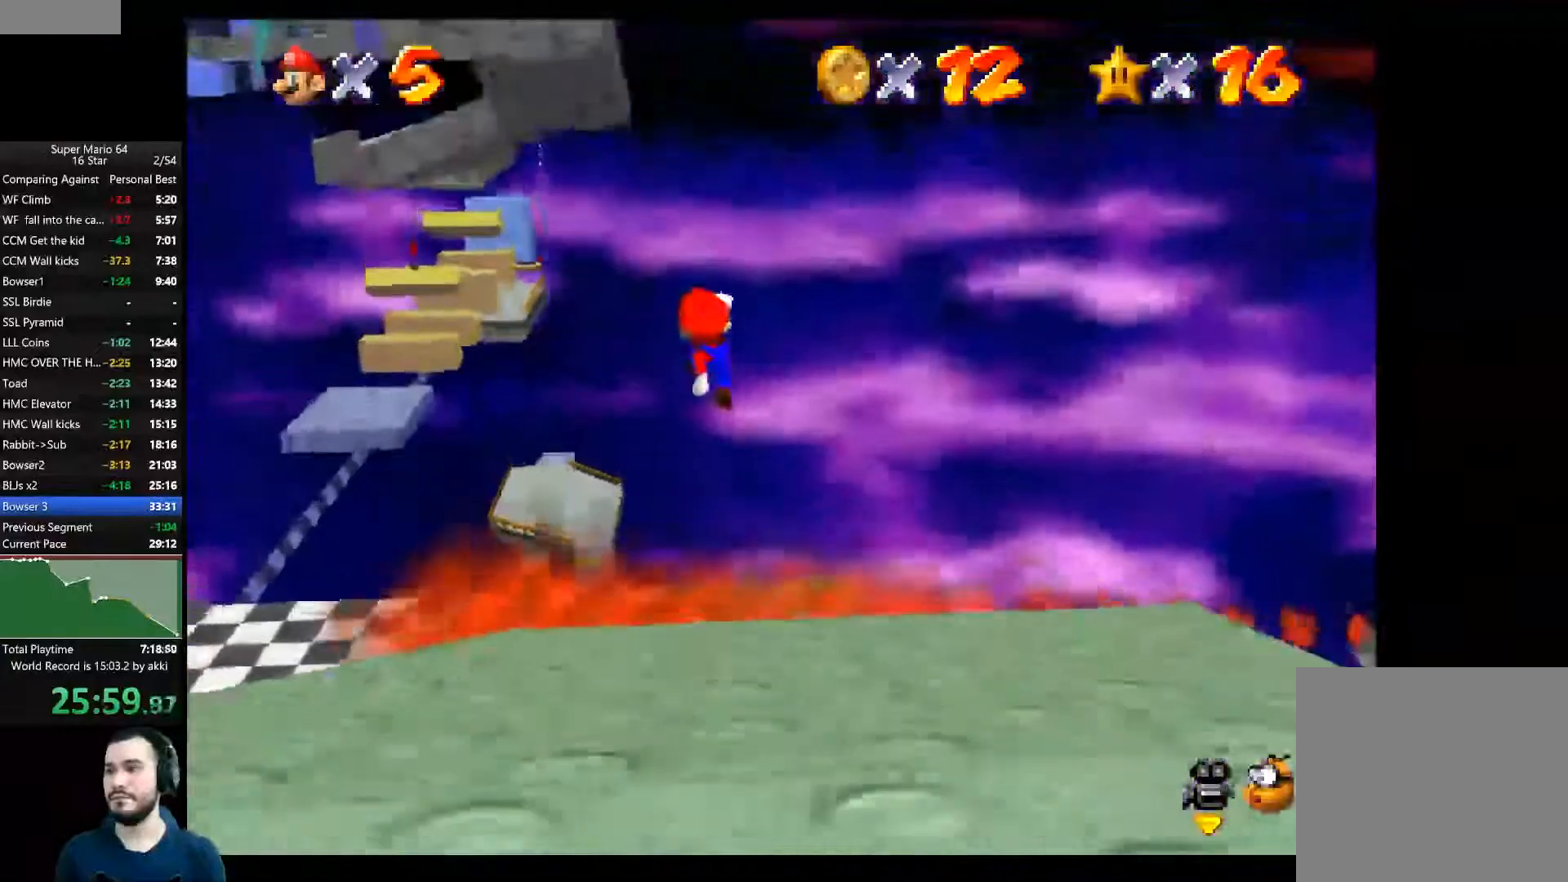
{"buttons": [], "left_stick": "up", "right_stick": "center", "events": [[317, "X", "down"], [467, "X", "up"]]}
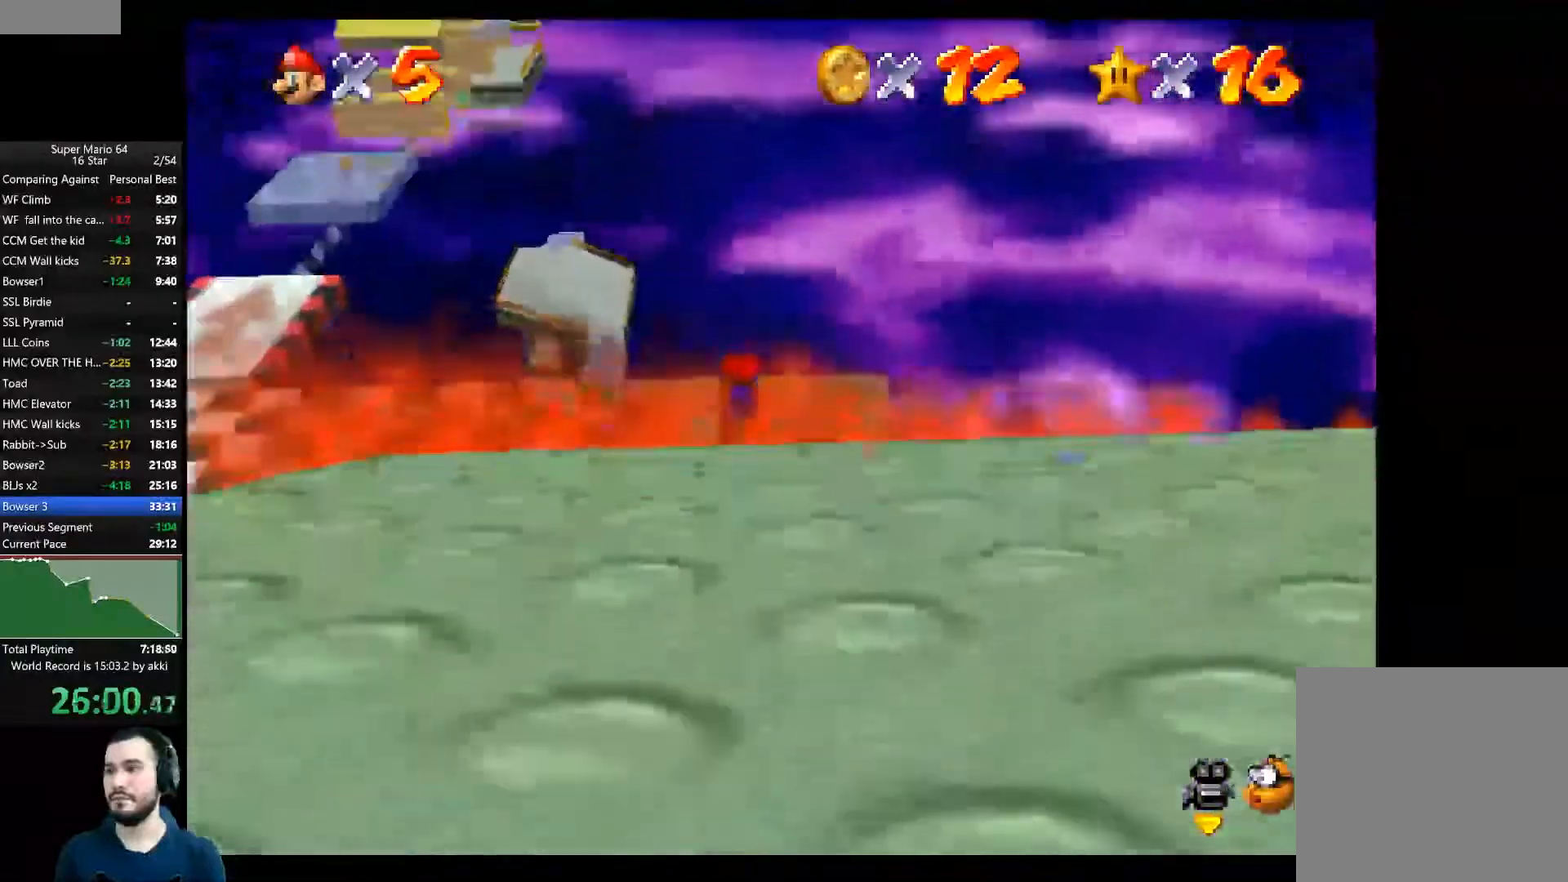
{"buttons": [], "left_stick": "up", "right_stick": "center", "events": [[384, "A", "down"], [451, "A", "up"]]}
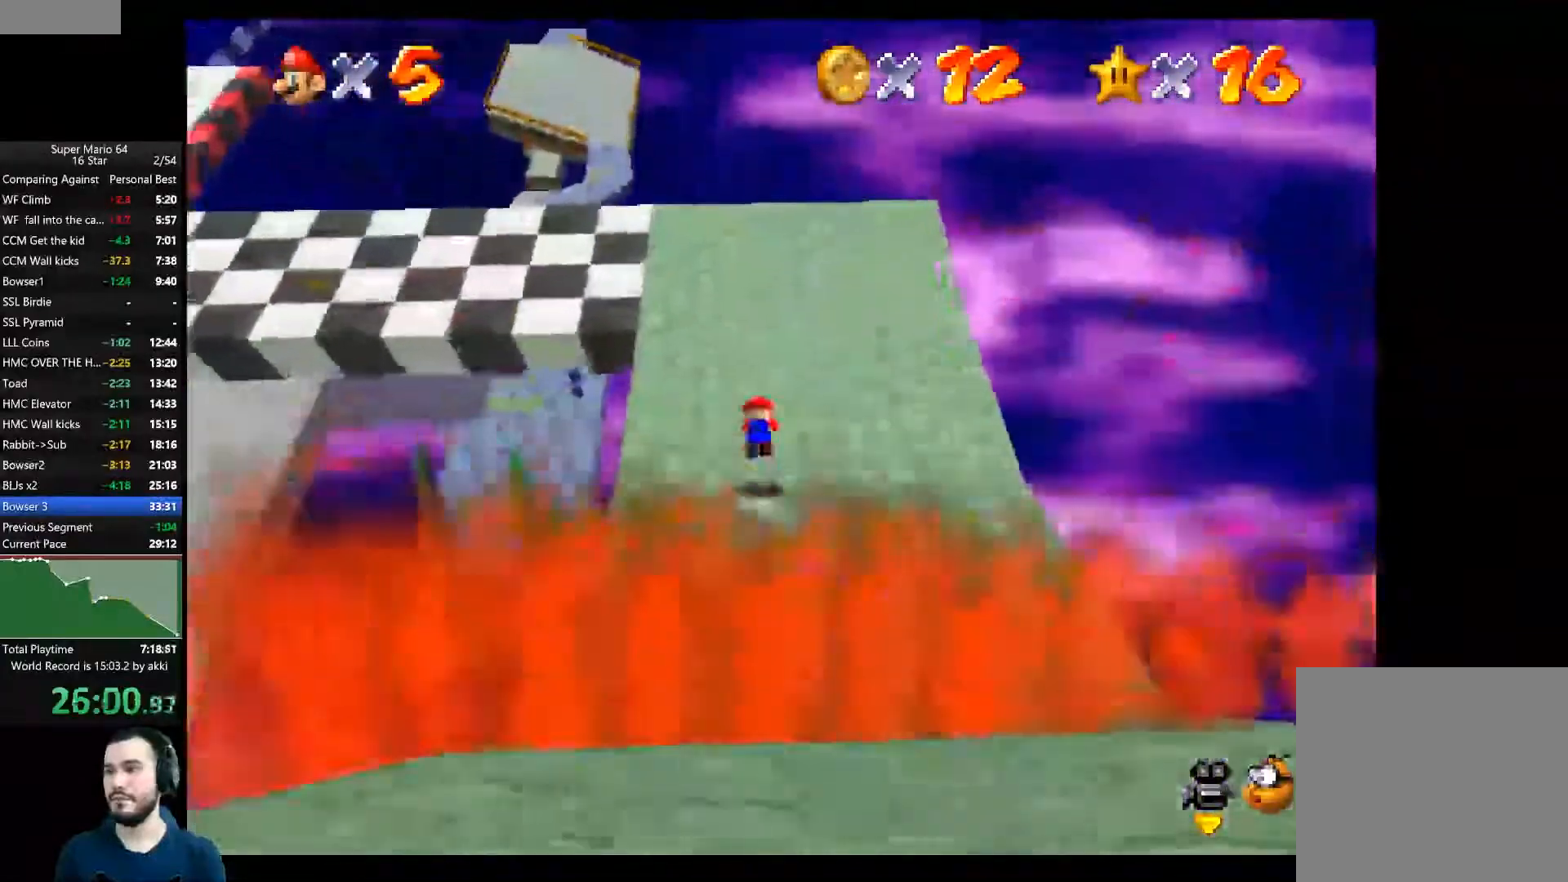
{"buttons": [], "left_stick": "left", "right_stick": "center", "events": [[67, "left_stick", "left"]]}
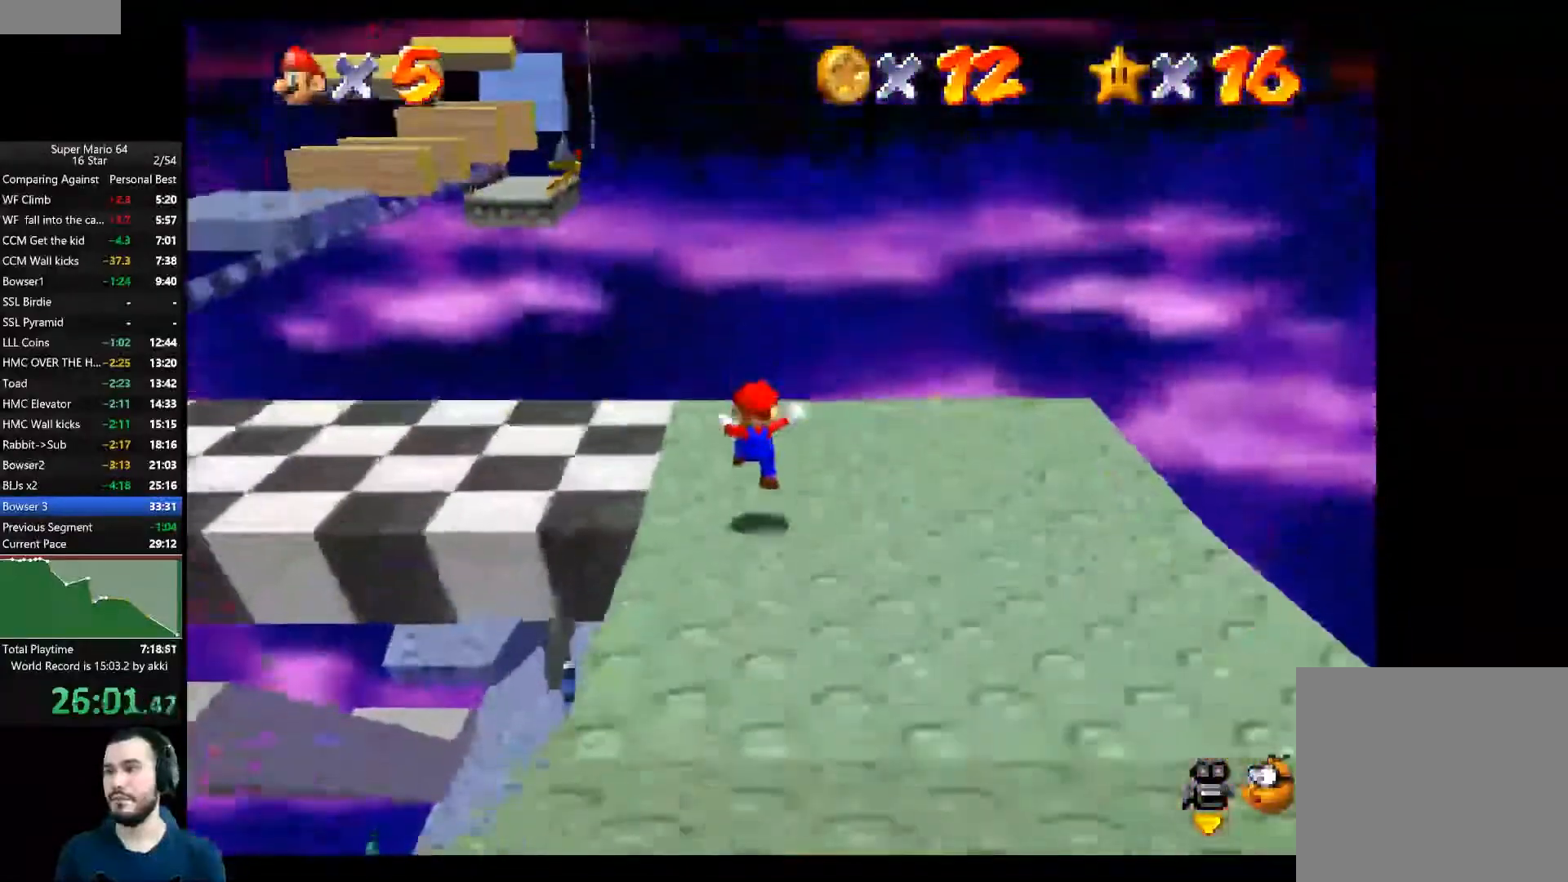
{"buttons": [], "left_stick": "left", "right_stick": "center", "events": []}
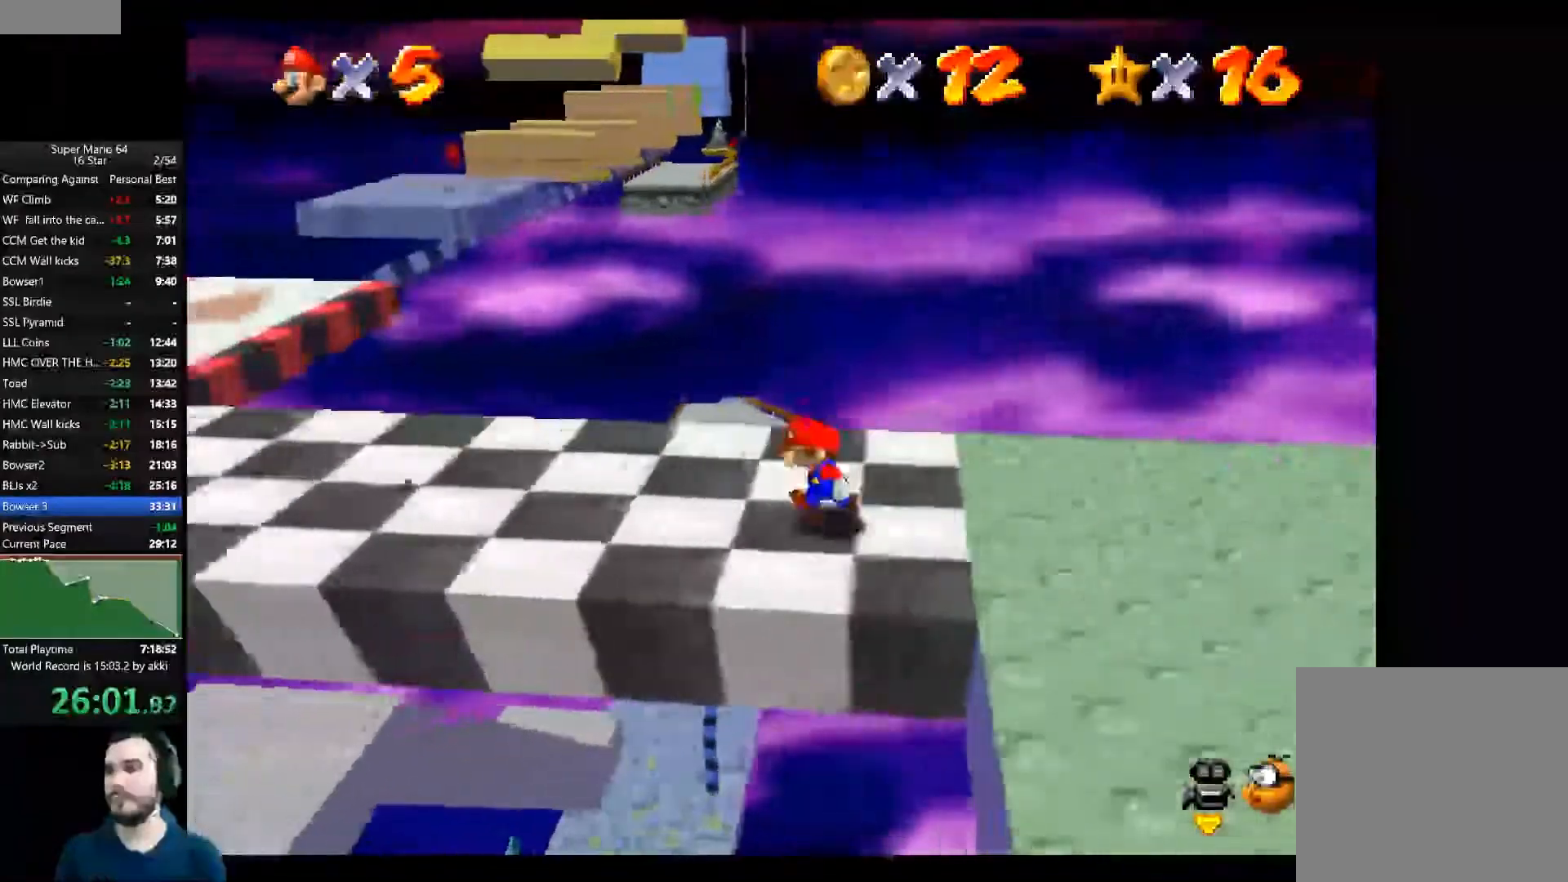
{"buttons": [], "left_stick": "left", "right_stick": "center", "events": []}
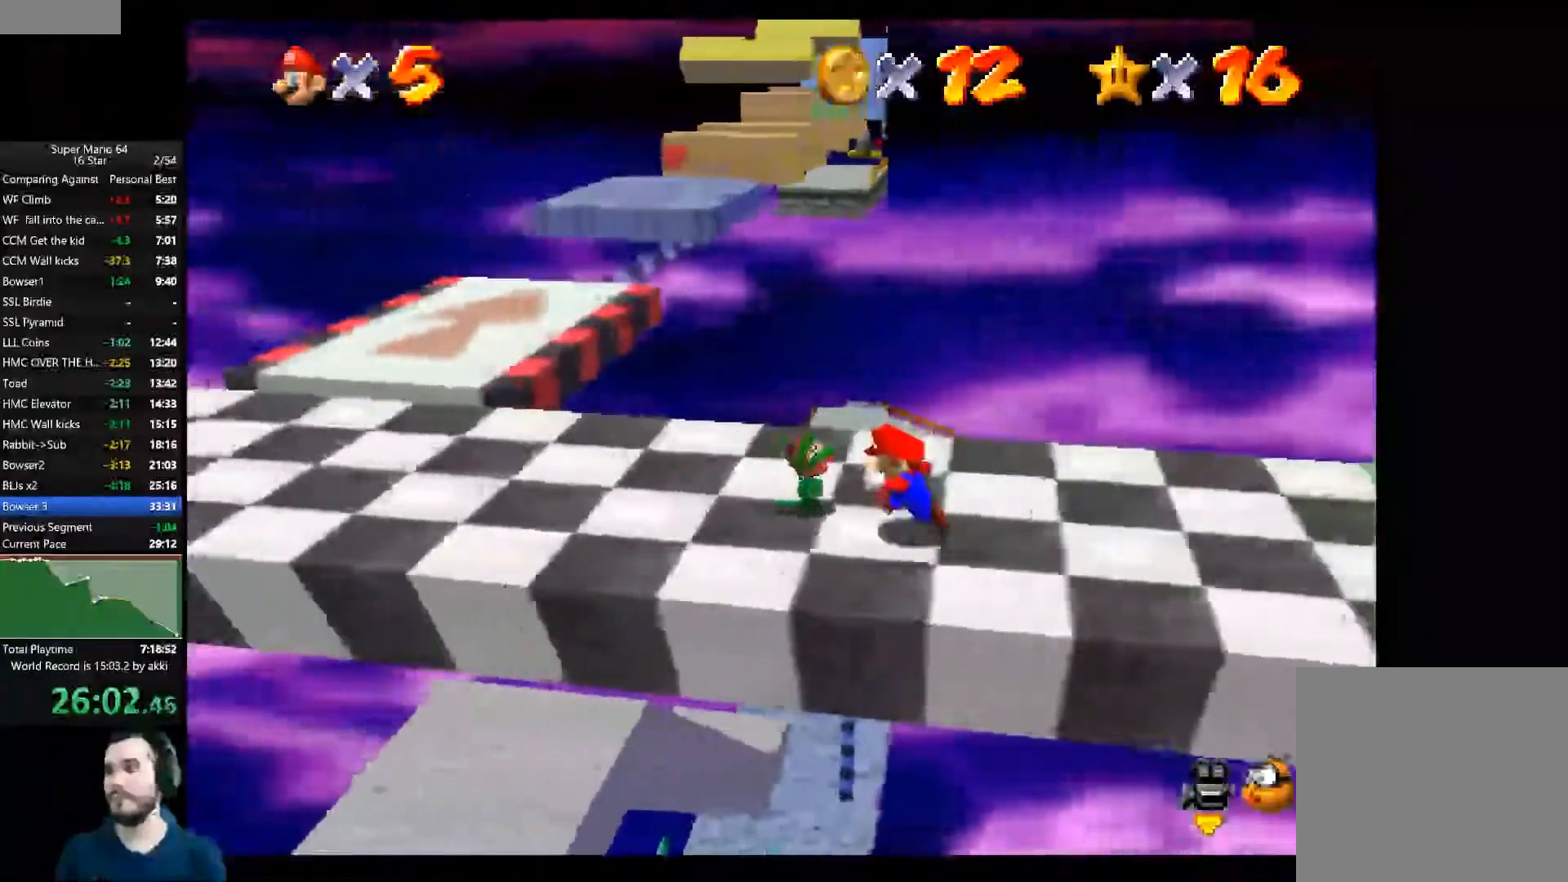
{"buttons": [], "left_stick": "left", "right_stick": "center", "events": []}
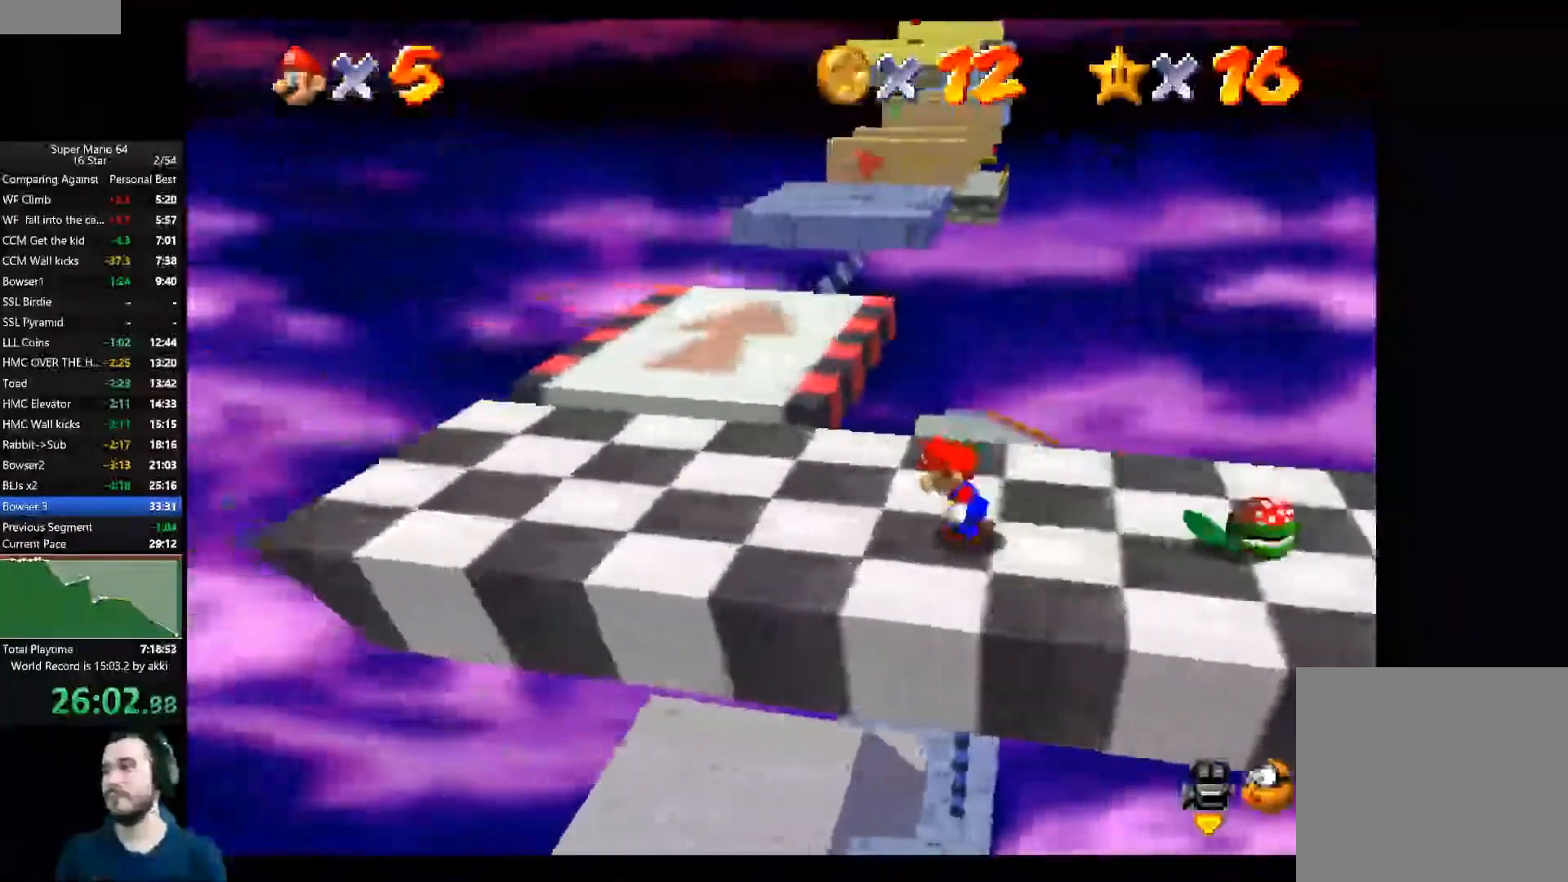
{"buttons": ["A"], "left_stick": "up", "right_stick": "center", "events": [[317, "left_stick", "up-left"], [484, "A", "down"], [500, "left_stick", "up"]]}
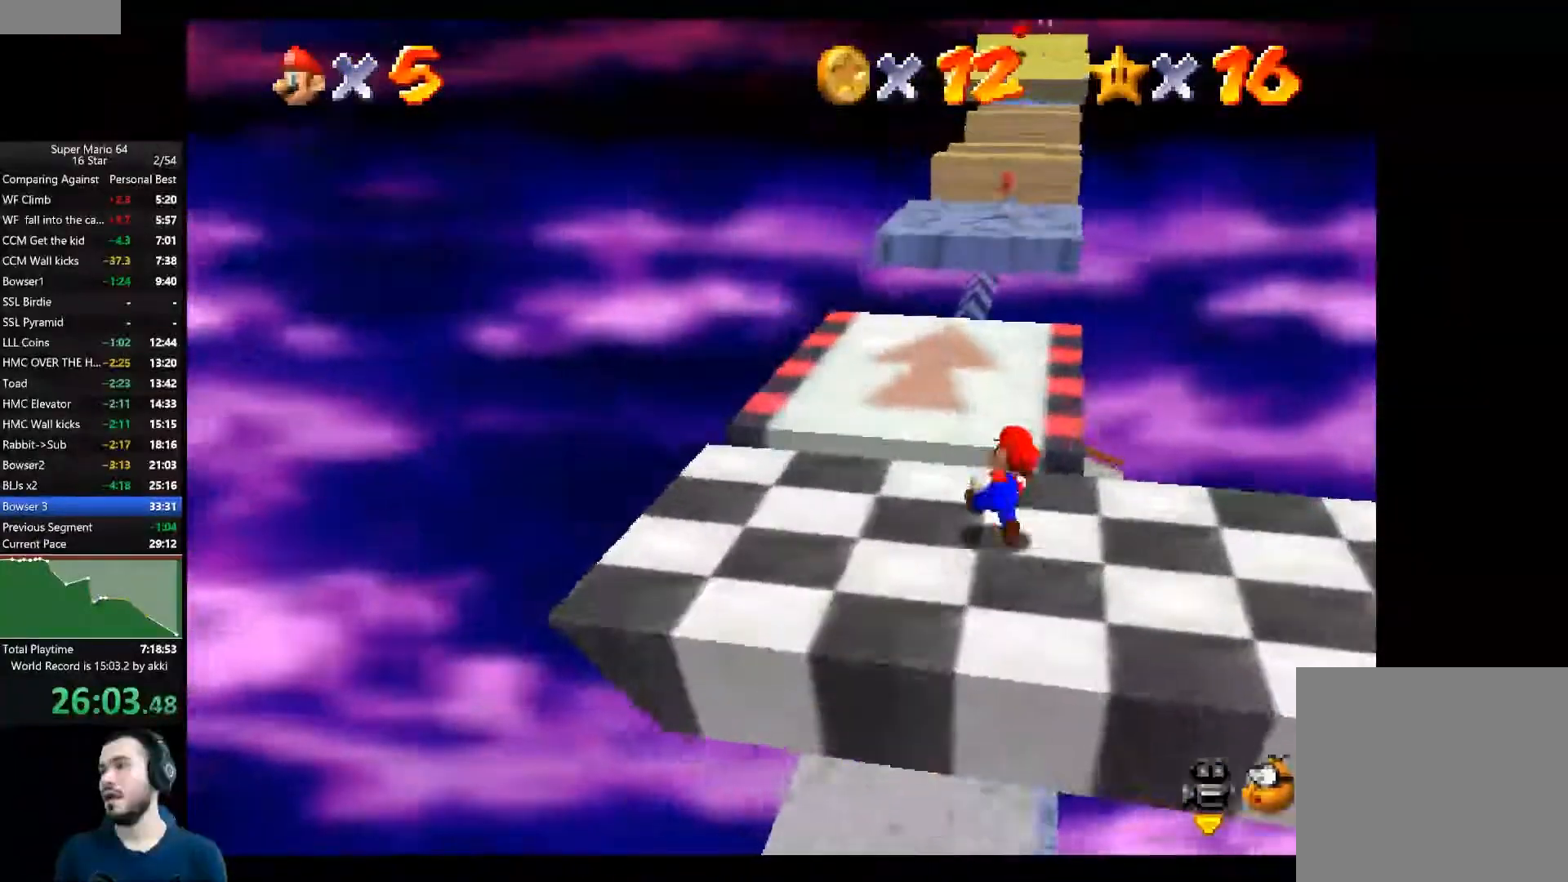
{"buttons": [], "left_stick": "left", "right_stick": "center", "events": [[151, "A", "up"], [351, "left_stick", "up-left"], [451, "left_stick", "left"]]}
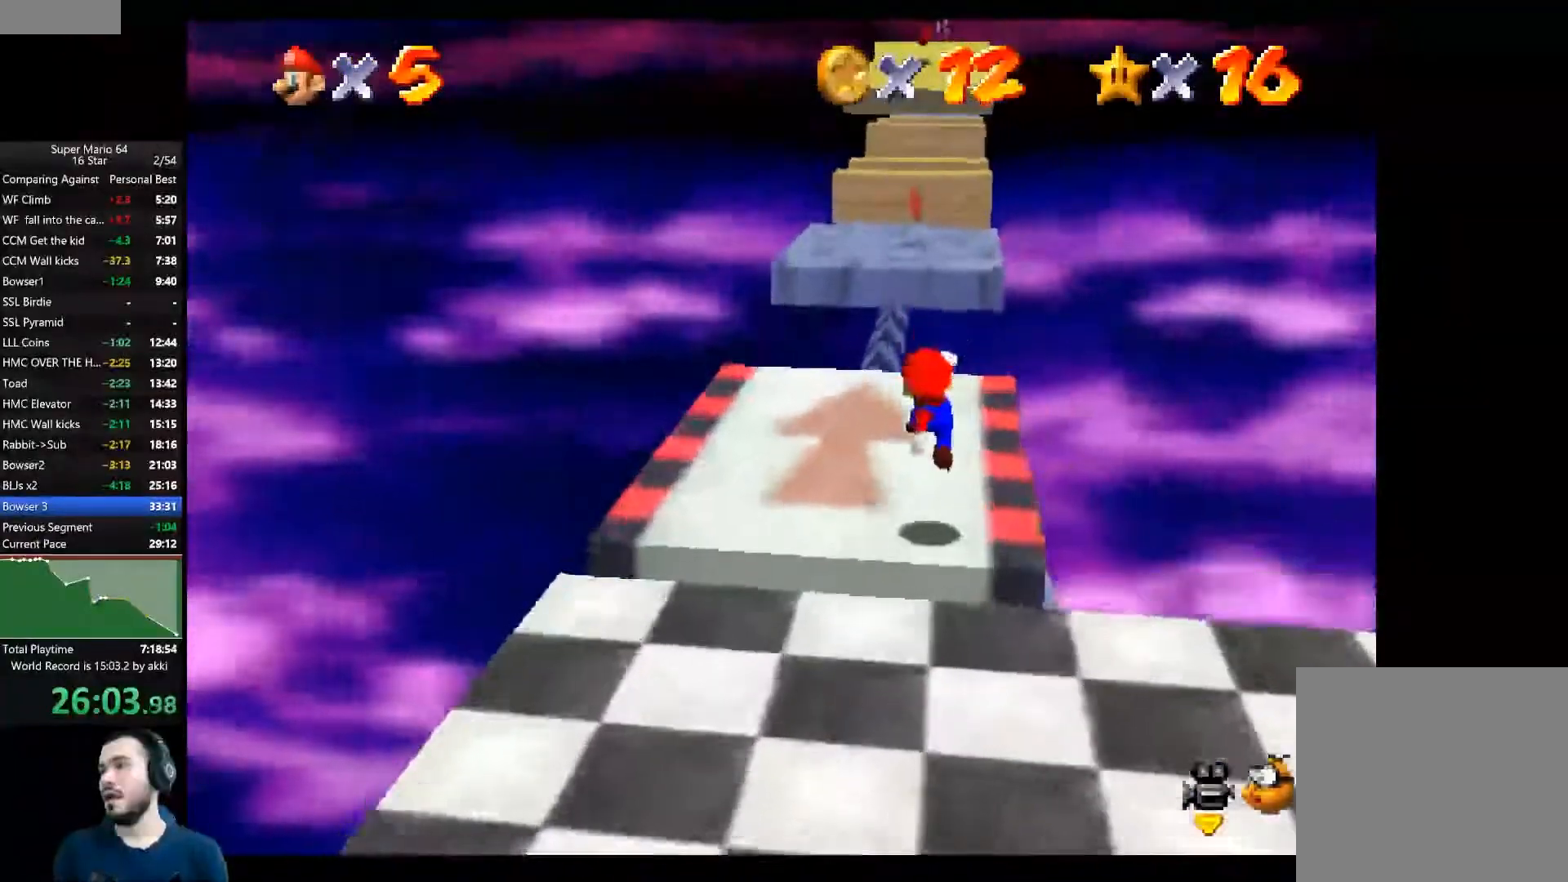
{"buttons": [], "left_stick": "center", "right_stick": "center", "events": [[50, "left_stick", "center"], [300, "right_stick", "left"], [367, "right_stick", "center"]]}
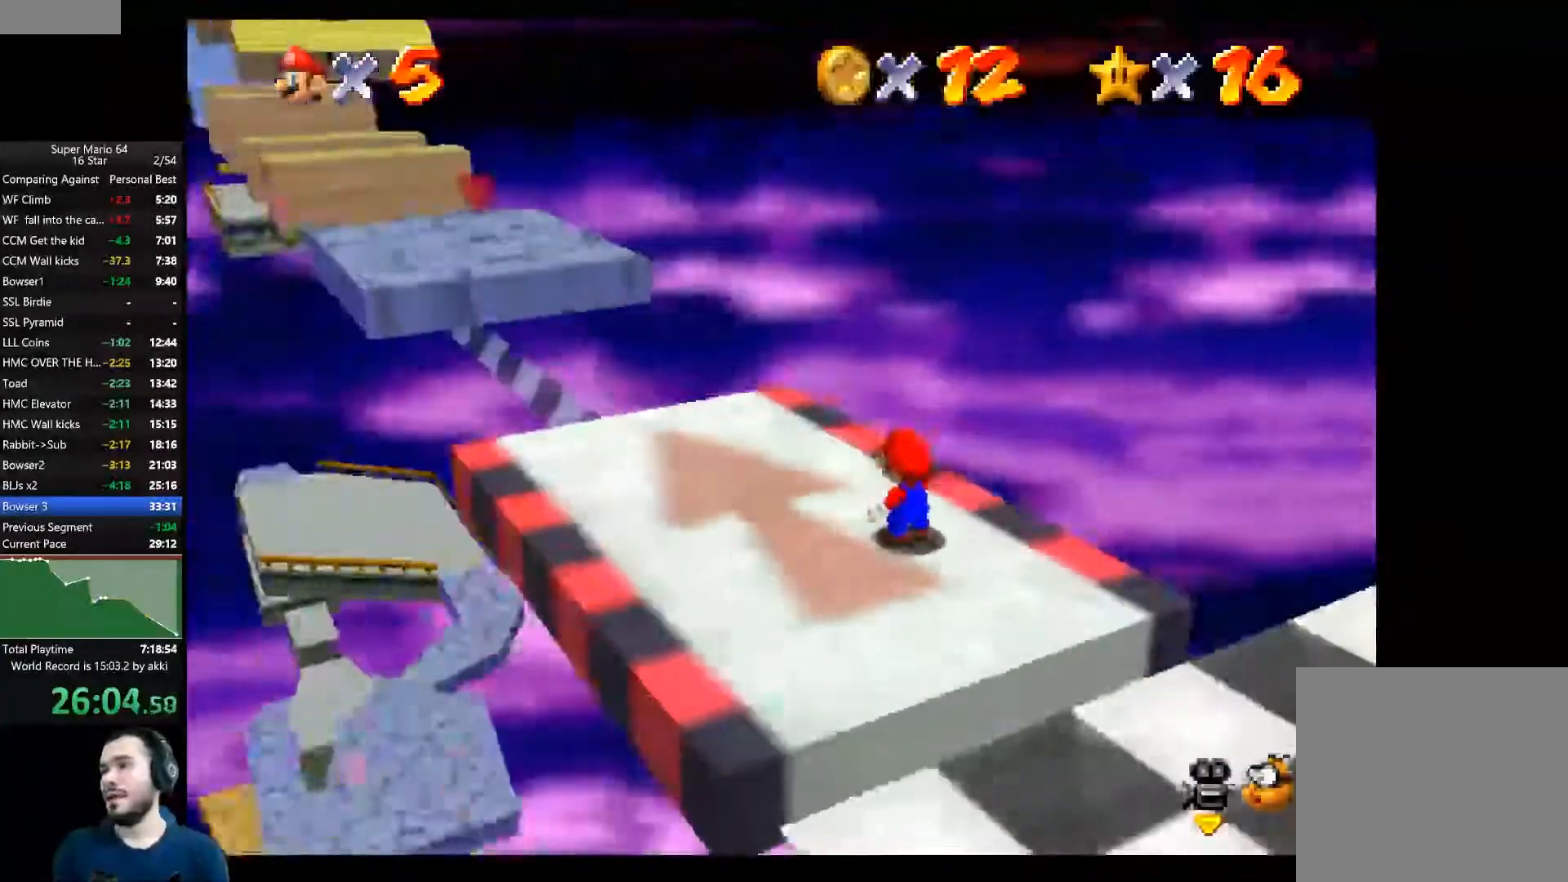
{"buttons": [], "left_stick": "left", "right_stick": "center", "events": [[301, "left_stick", "left"]]}
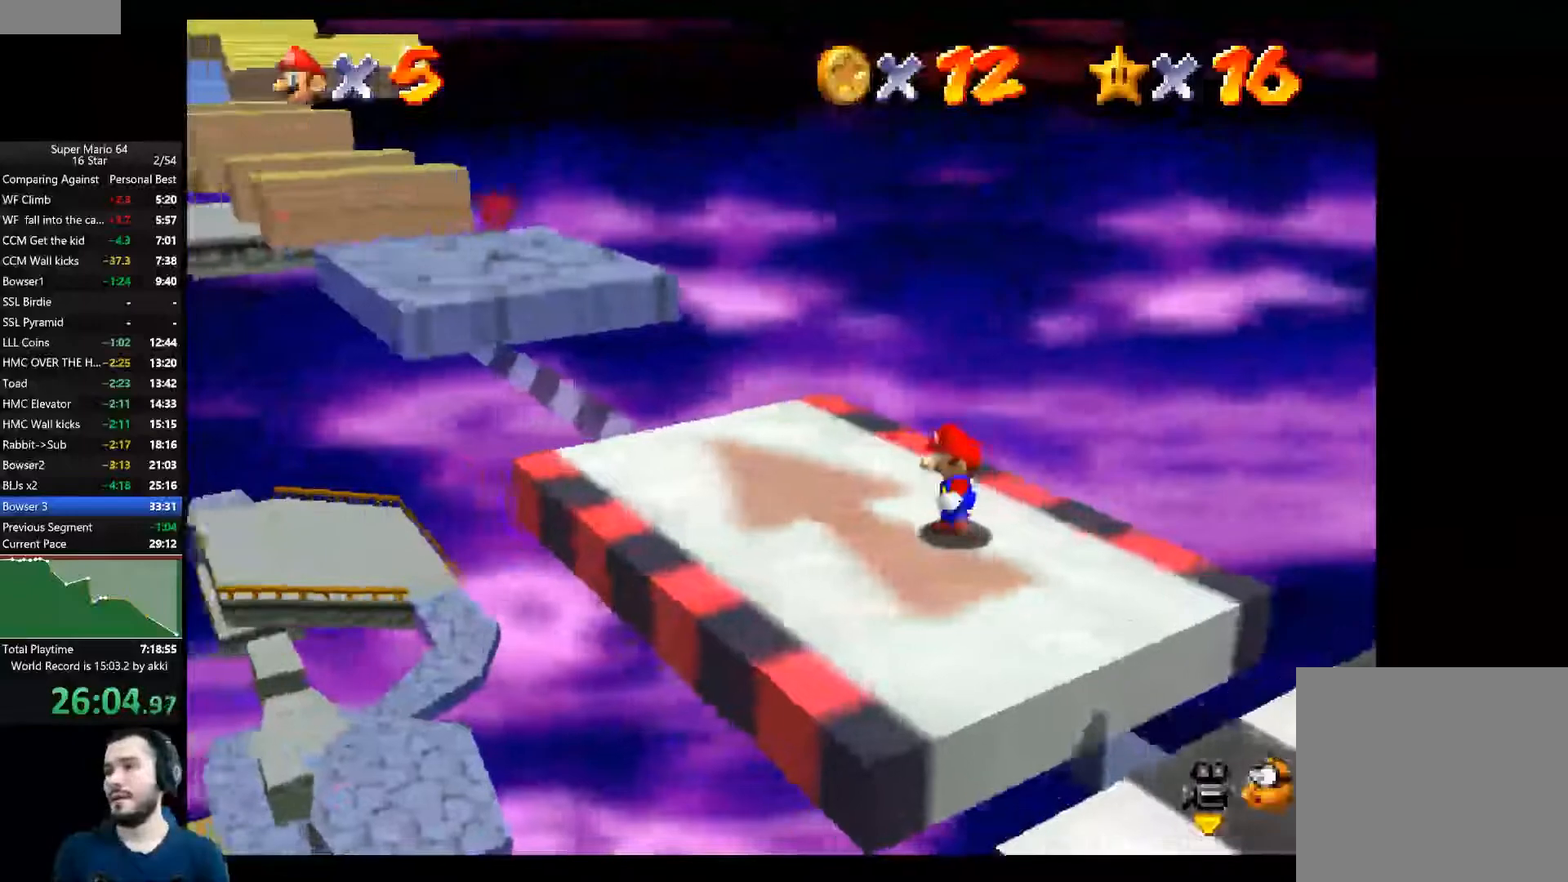
{"buttons": [], "left_stick": "center", "right_stick": "center", "events": [[150, "left_stick", "center"], [150, "right_stick", "left"], [217, "right_stick", "center"]]}
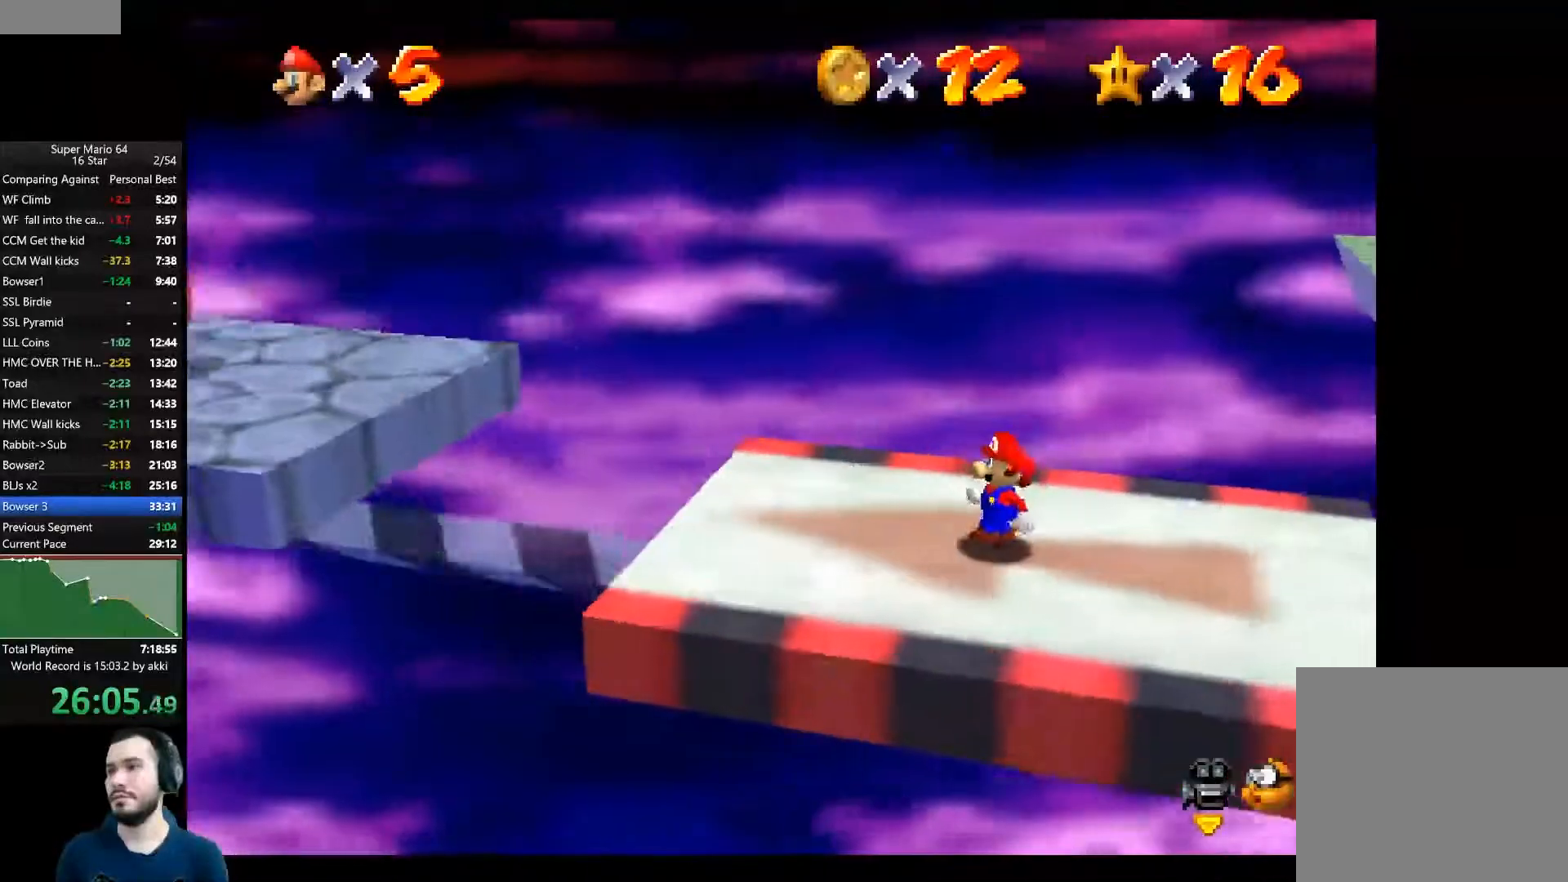
{"buttons": [], "left_stick": "center", "right_stick": "center", "events": [[317, "left_stick", "left"], [451, "left_stick", "center"]]}